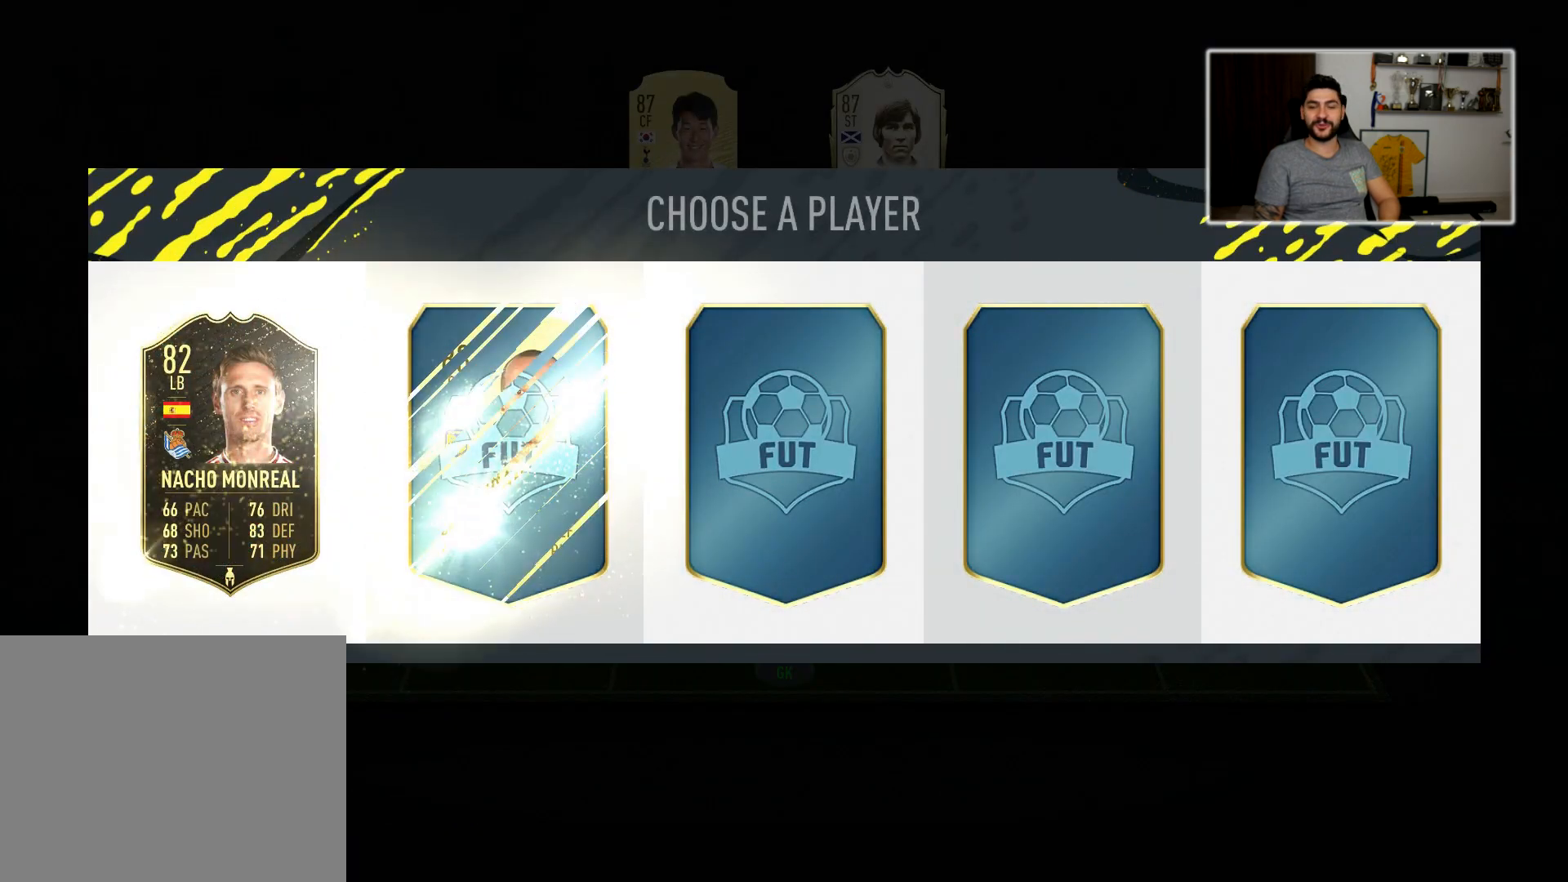
Gameplay with a controller (PlayStation layout); each line is a JSON object with the inputs held at the frame after it. "events" lists button and stick changes between this image and that frame as [ms after this image, input, new state], when the widget could be followed in between.
{"buttons": [], "left_stick": "center", "right_stick": "center", "events": []}
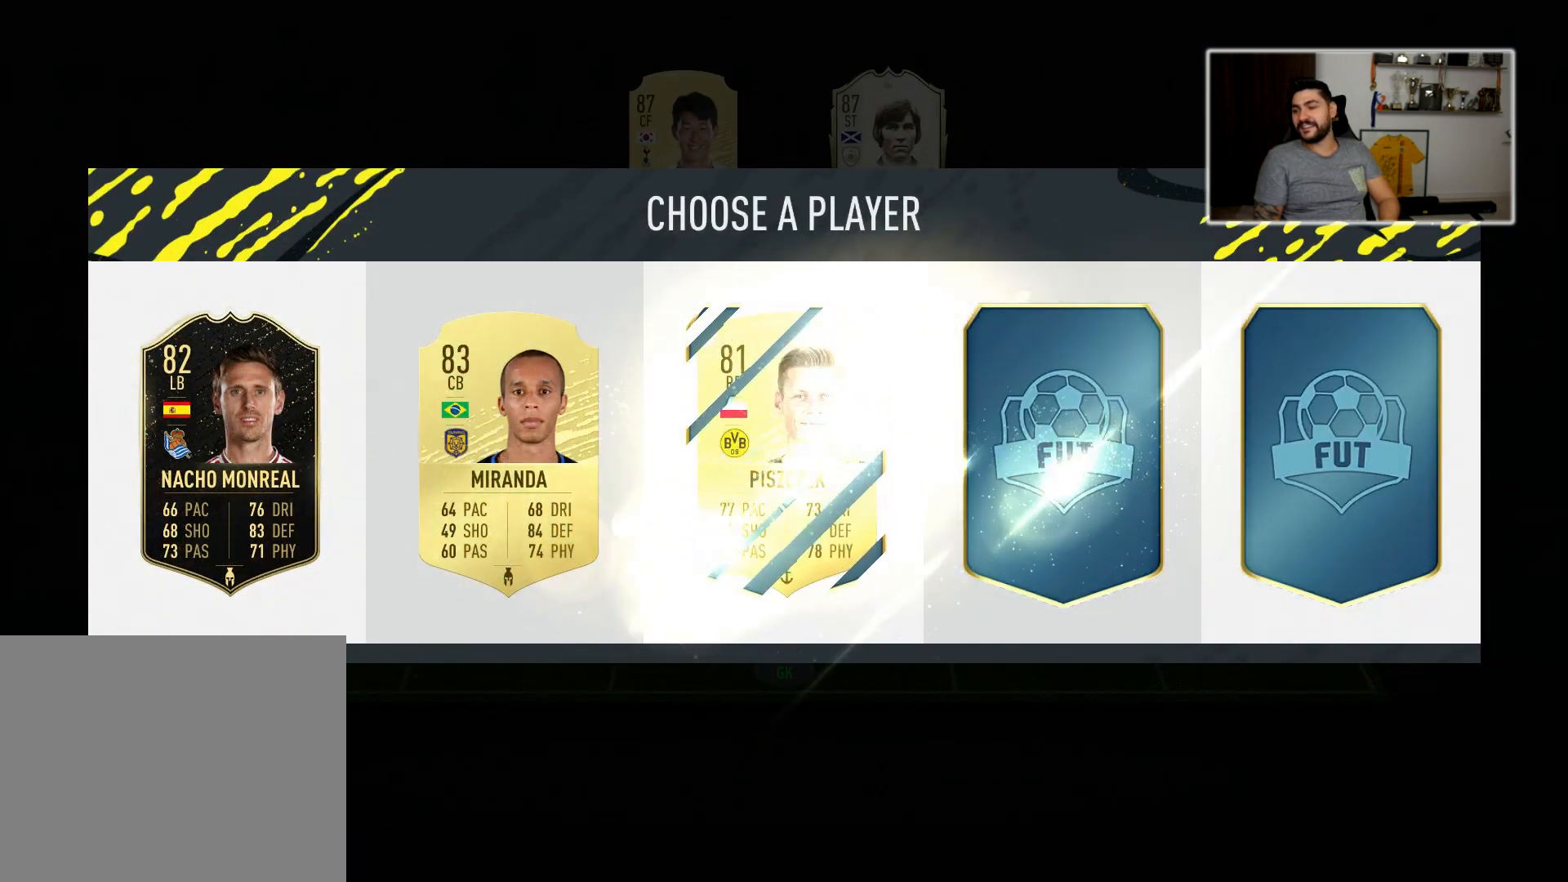
{"buttons": [], "left_stick": "center", "right_stick": "center", "events": []}
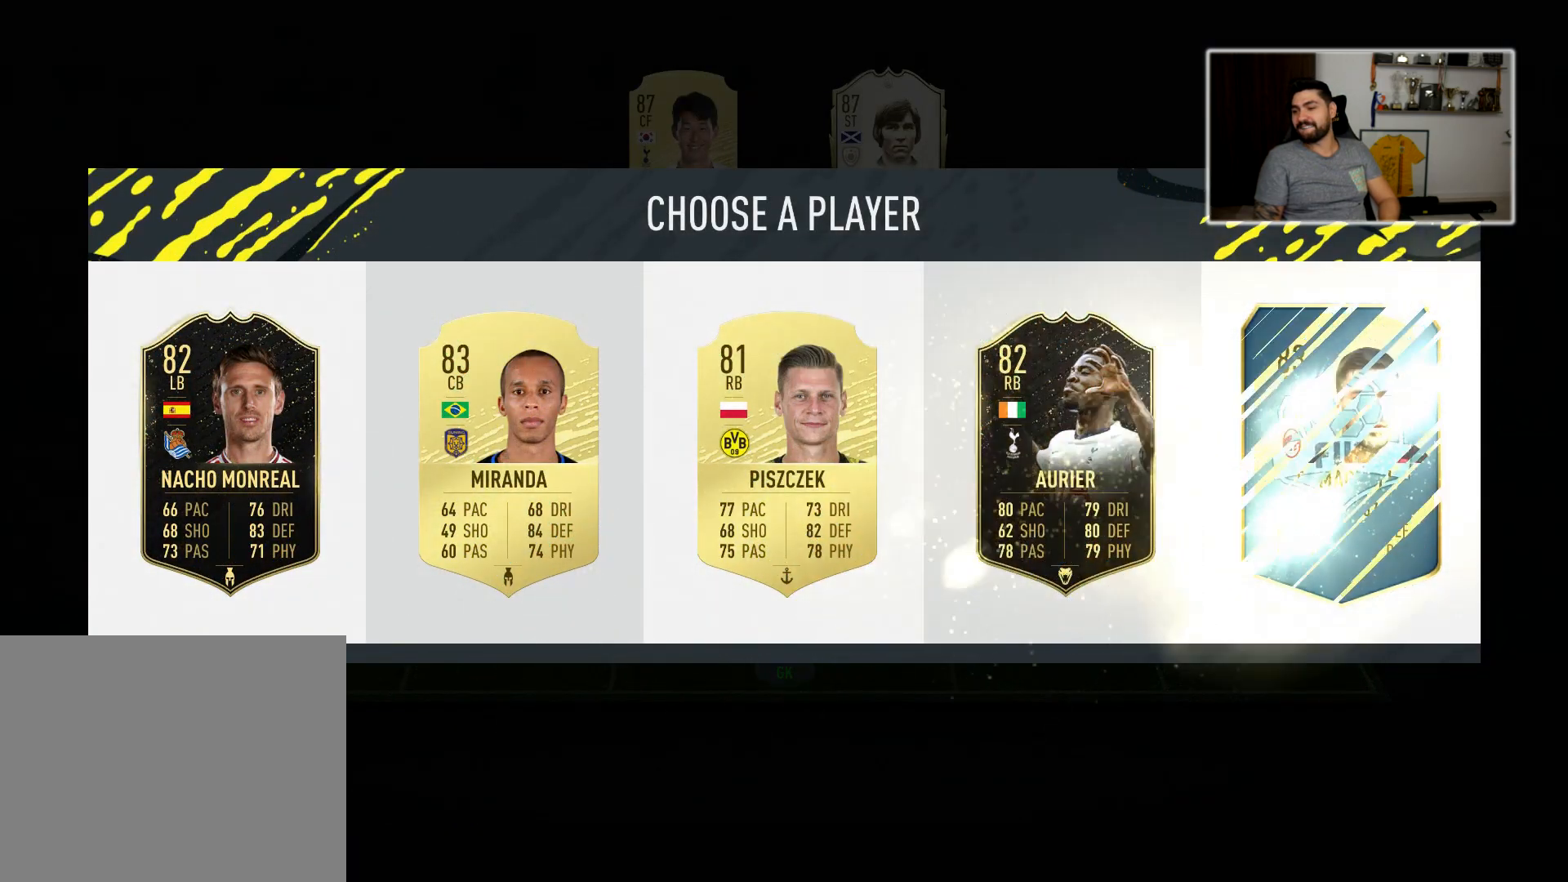
{"buttons": [], "left_stick": "center", "right_stick": "center", "events": []}
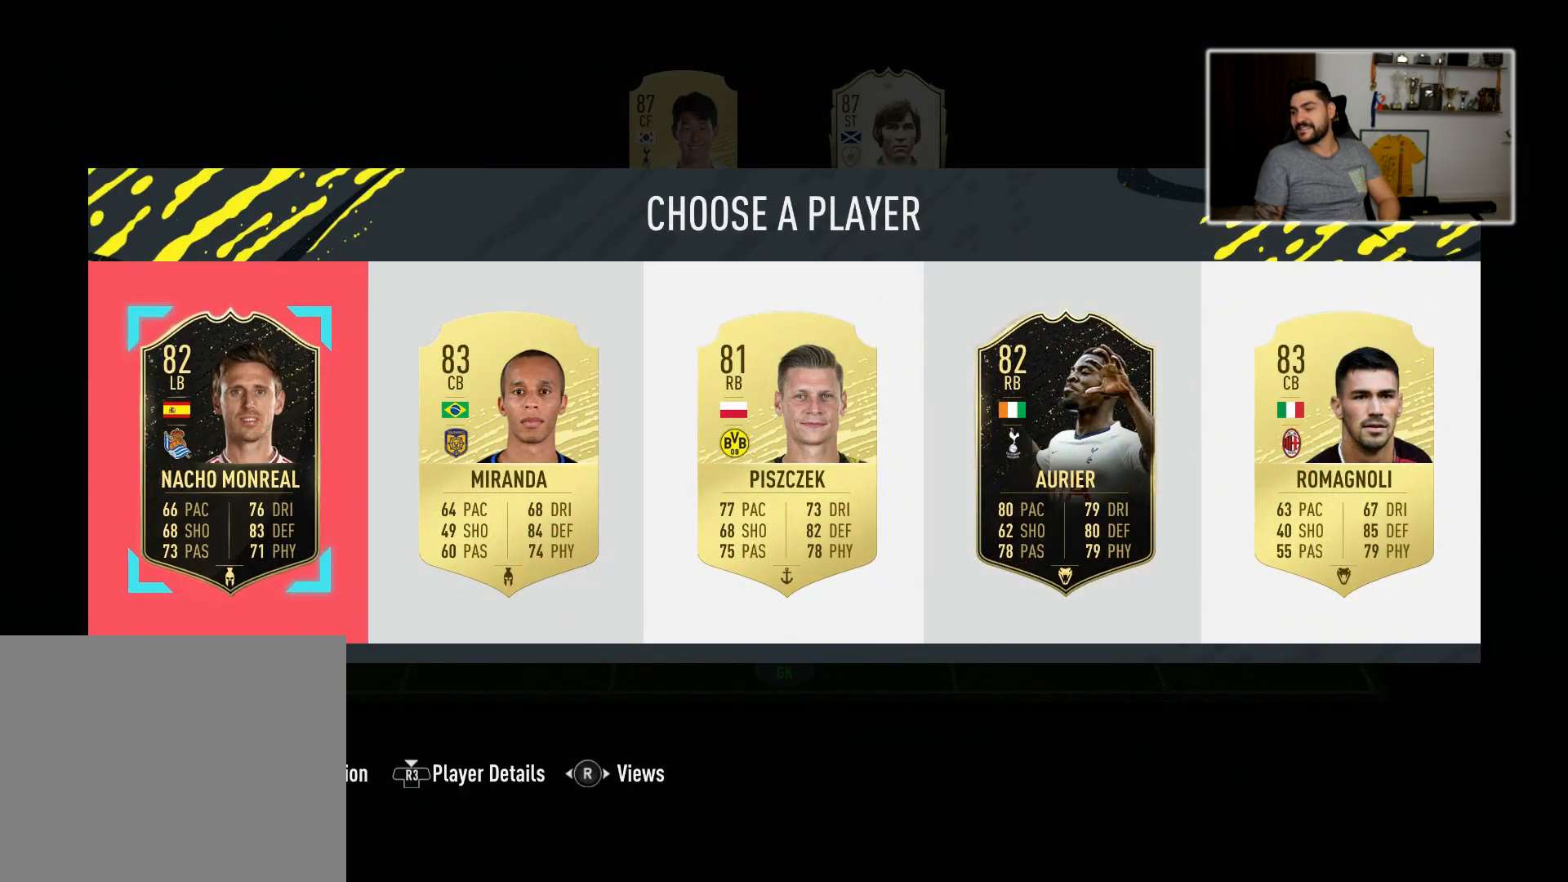
{"buttons": [], "left_stick": "center", "right_stick": "center", "events": [[217, "left_stick", "right"], [383, "left_stick", "center"]]}
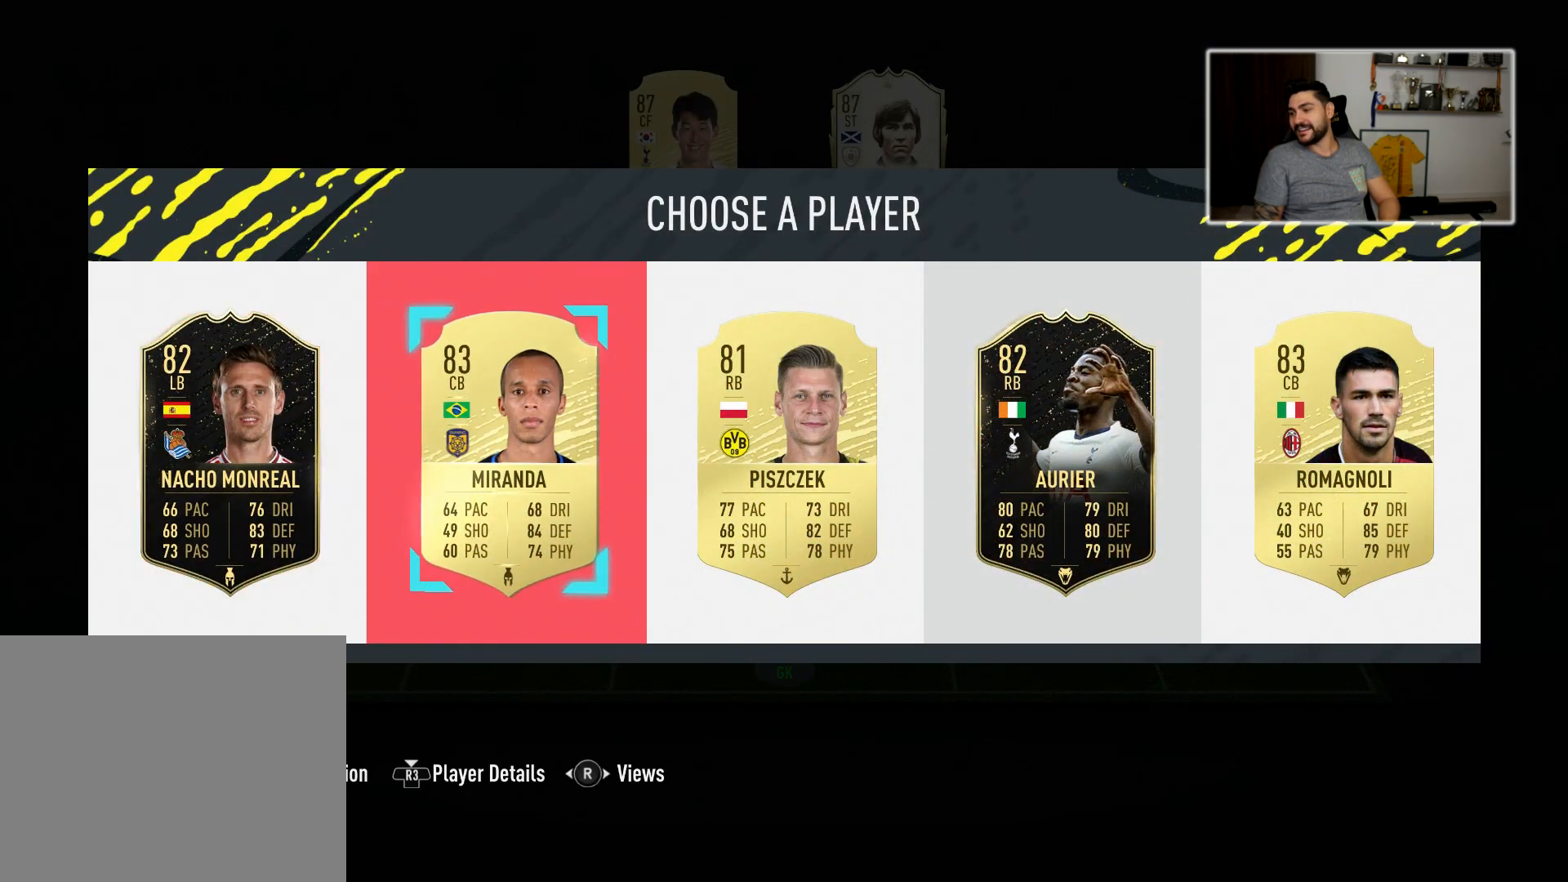
{"buttons": [], "left_stick": "center", "right_stick": "center", "events": [[50, "left_stick", "right"], [200, "left_stick", "center"]]}
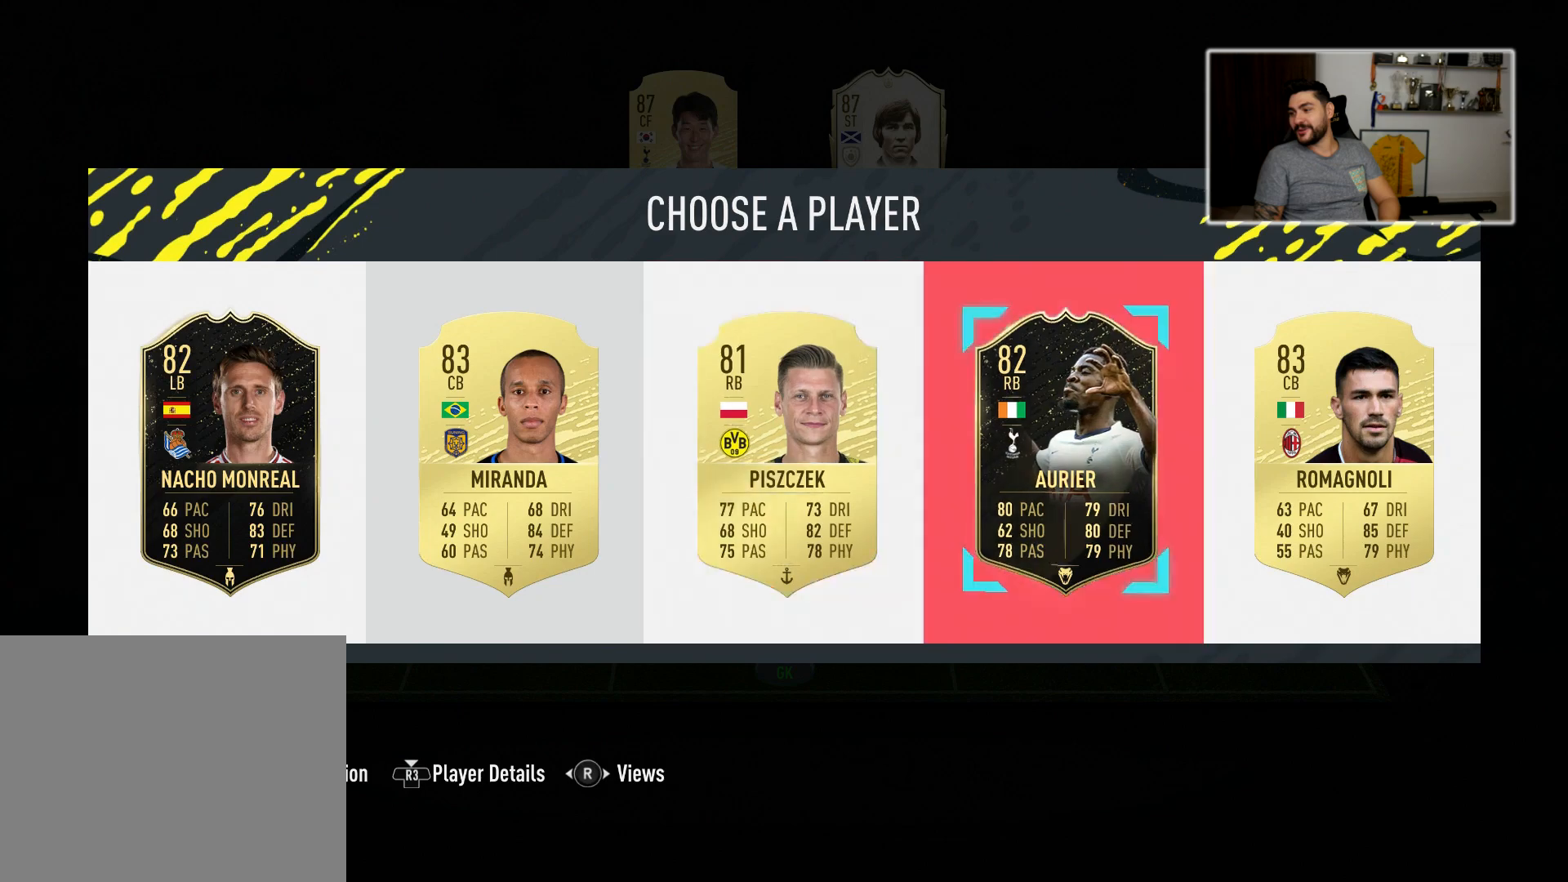
{"buttons": [], "left_stick": "center", "right_stick": "center", "events": []}
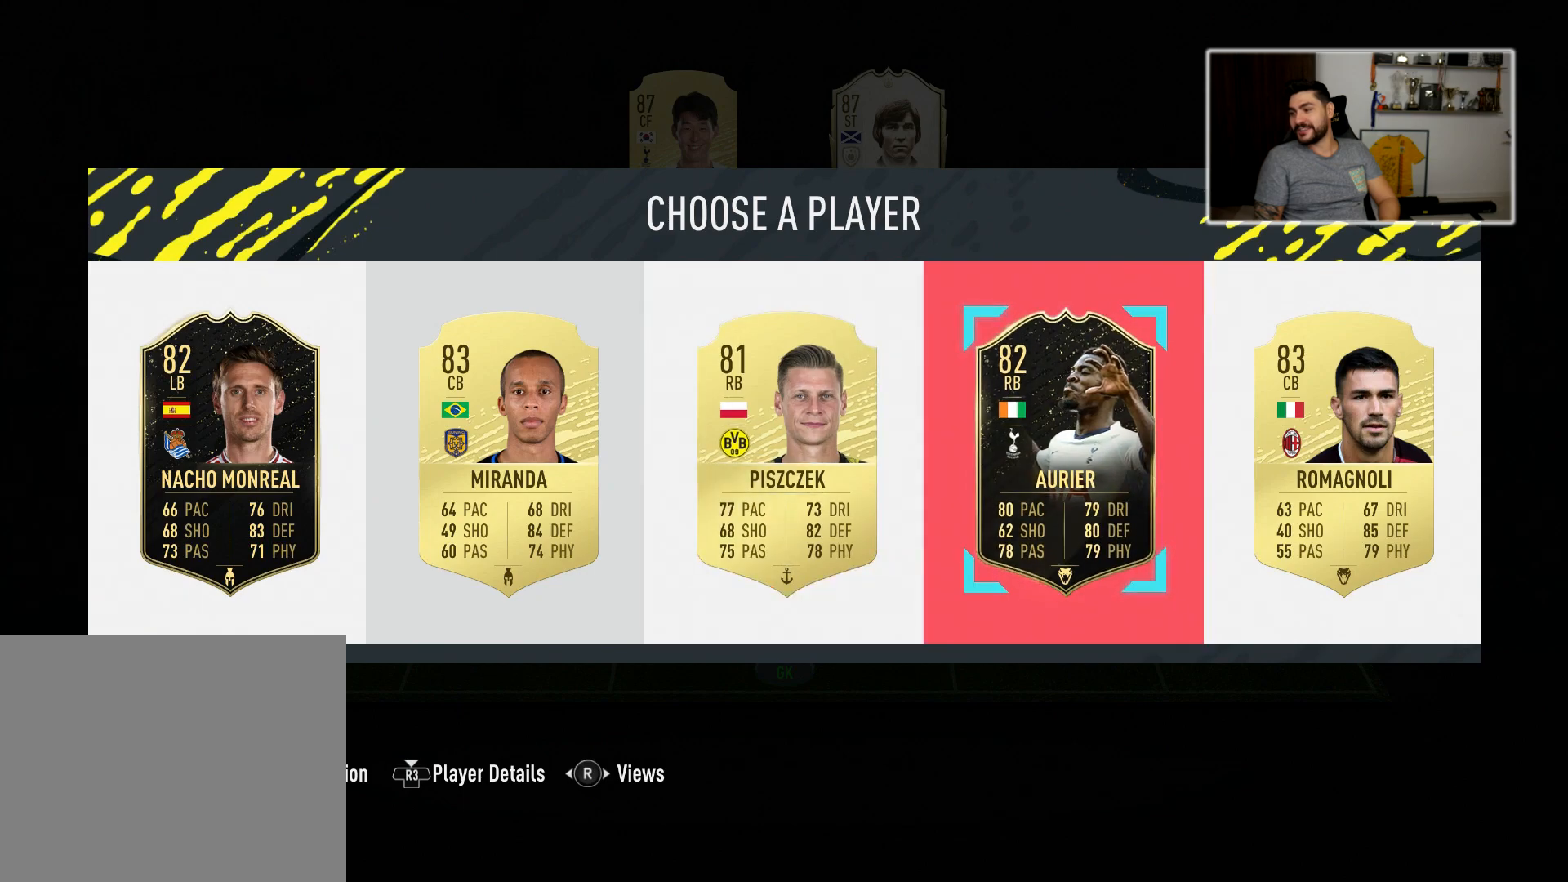
{"buttons": [], "left_stick": "center", "right_stick": "center", "events": []}
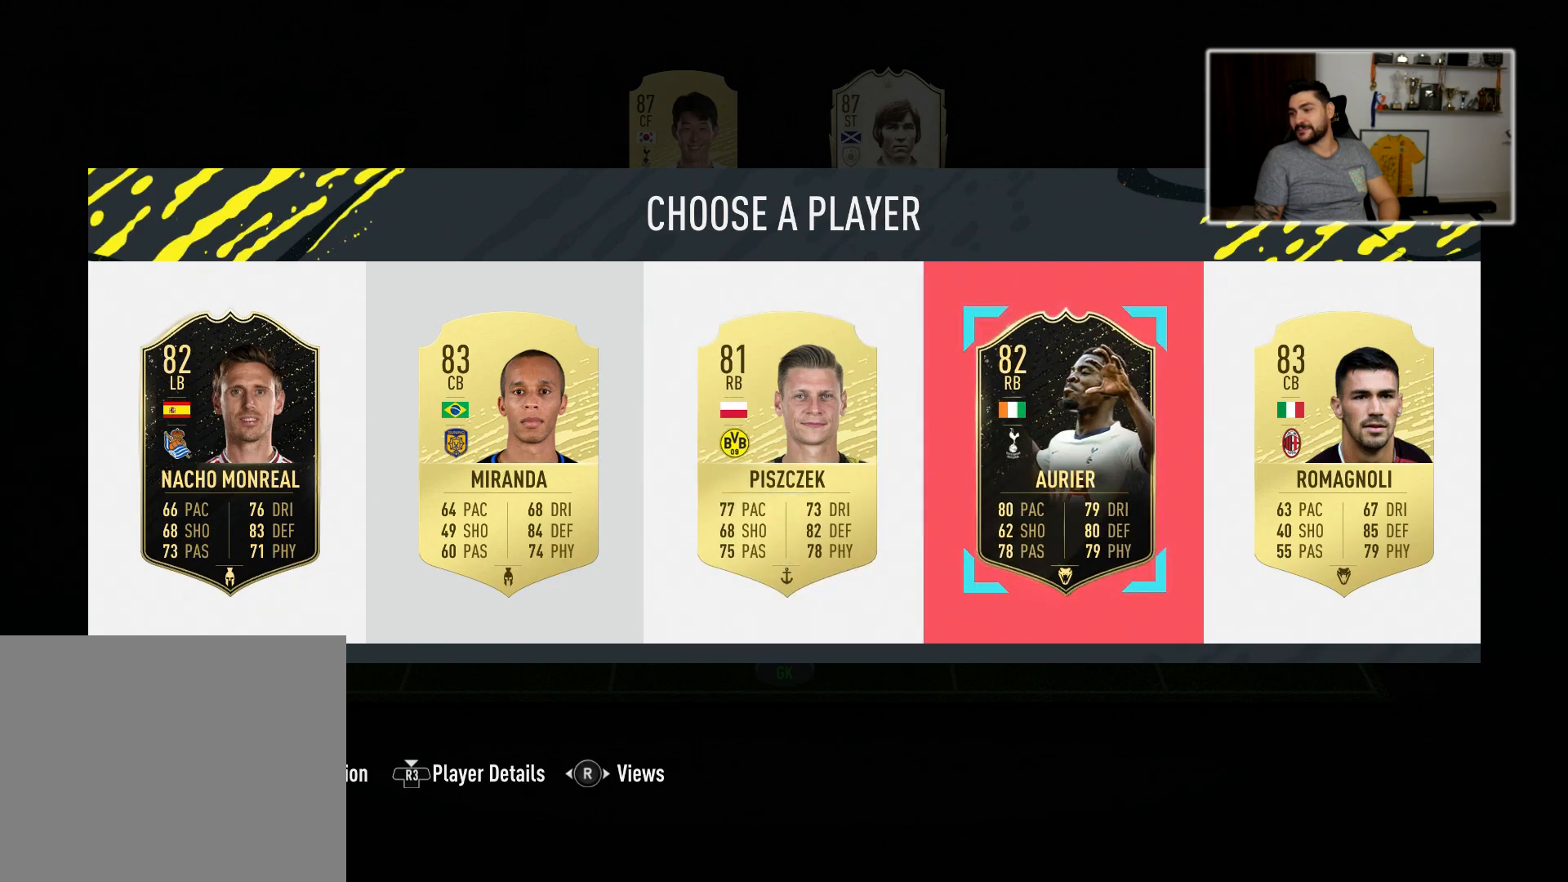
{"buttons": [], "left_stick": "center", "right_stick": "center", "events": []}
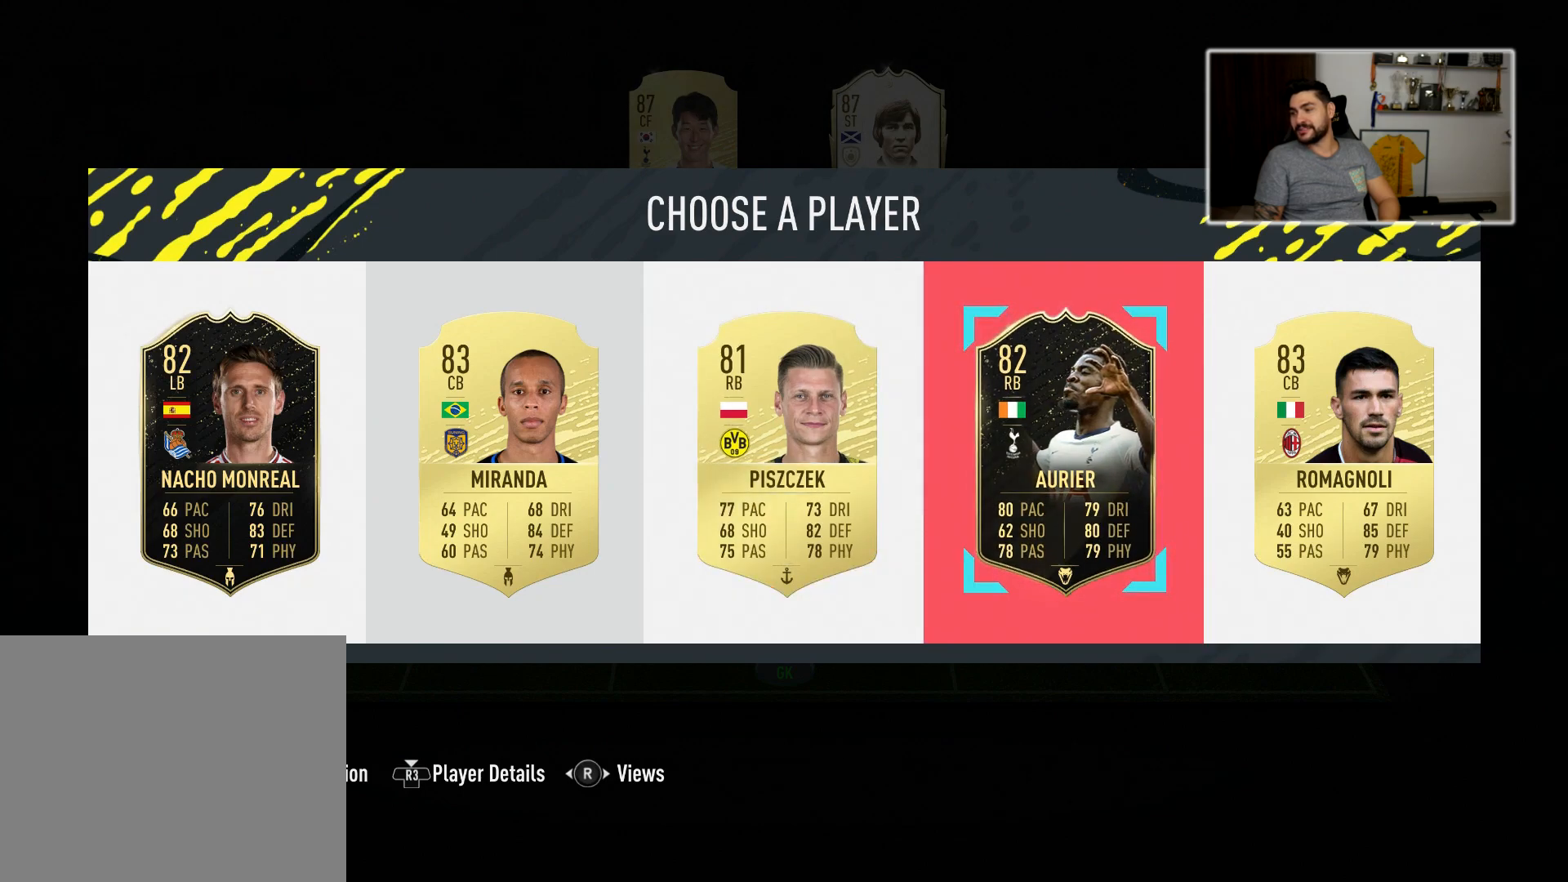
{"buttons": [], "left_stick": "center", "right_stick": "center", "events": []}
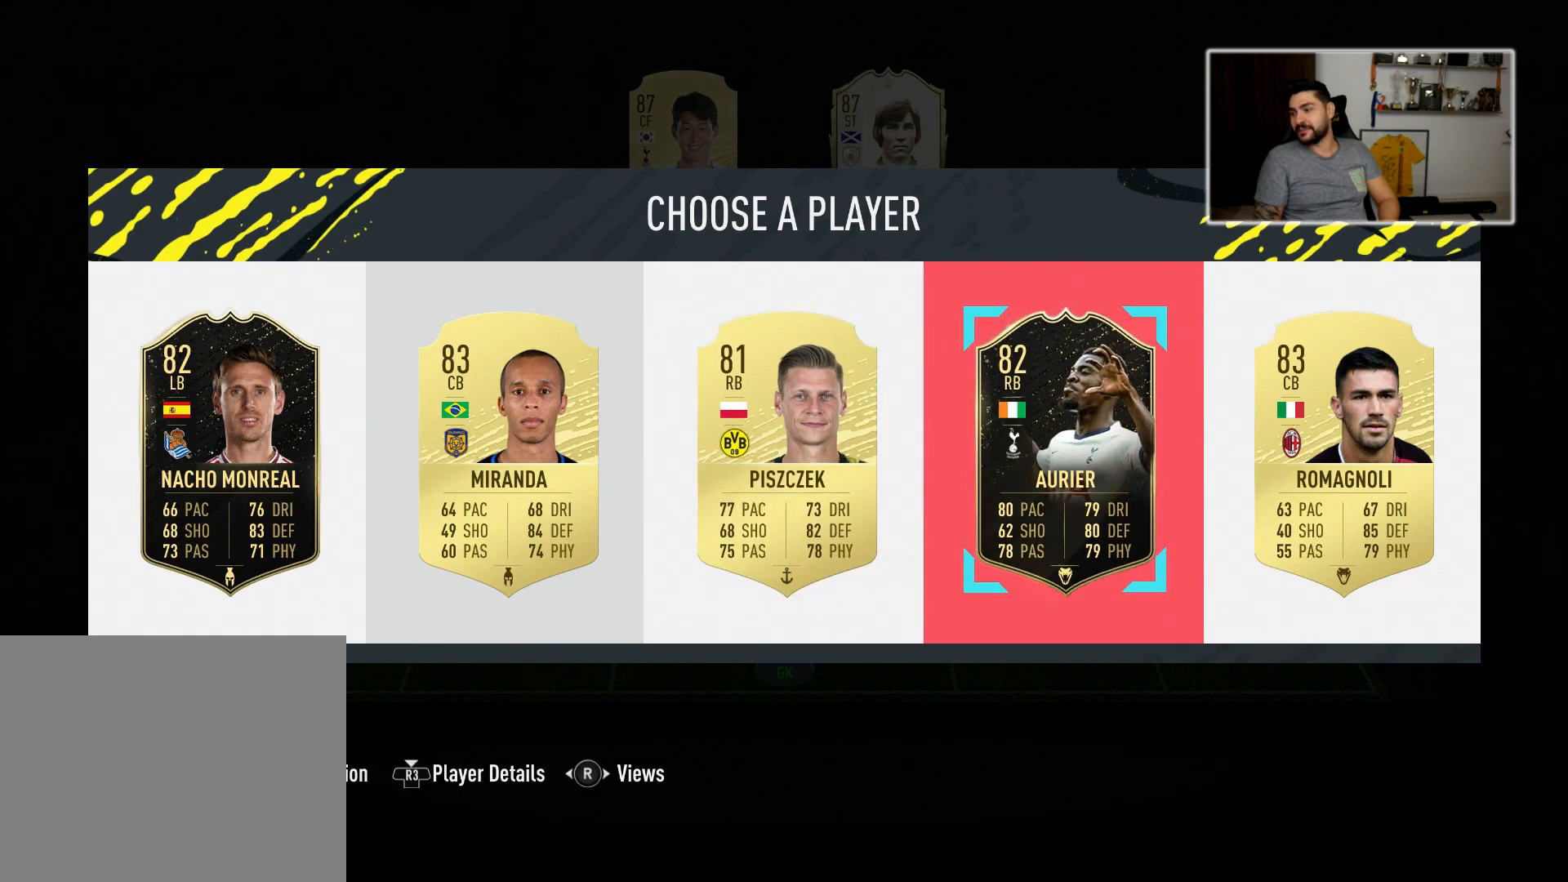
{"buttons": [], "left_stick": "center", "right_stick": "center", "events": []}
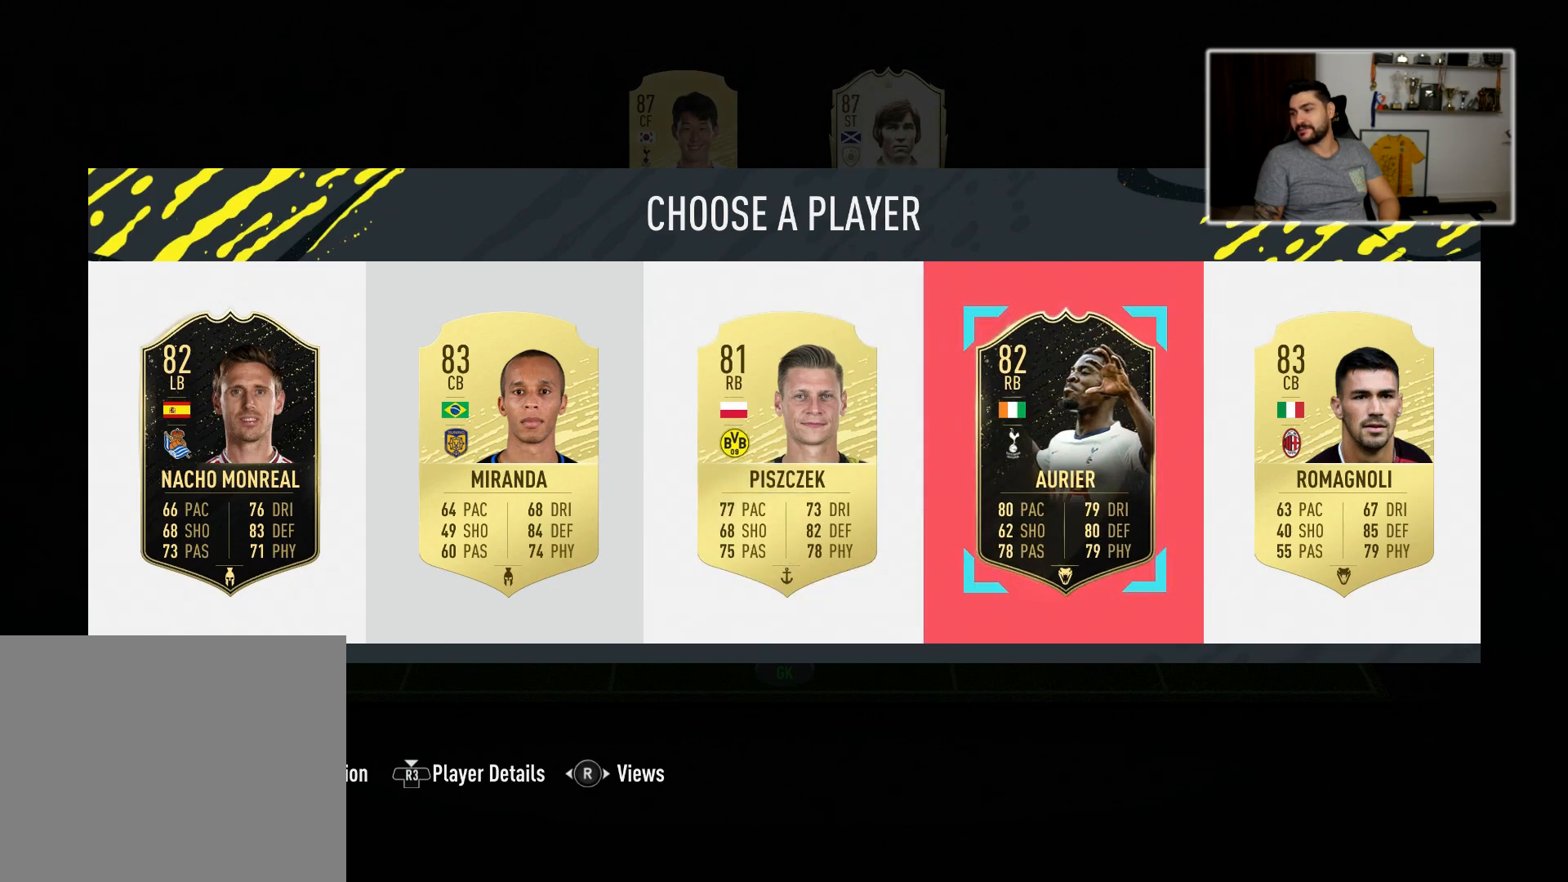
{"buttons": [], "left_stick": "center", "right_stick": "center", "events": [[50, "CROSS", "down"], [167, "CROSS", "up"]]}
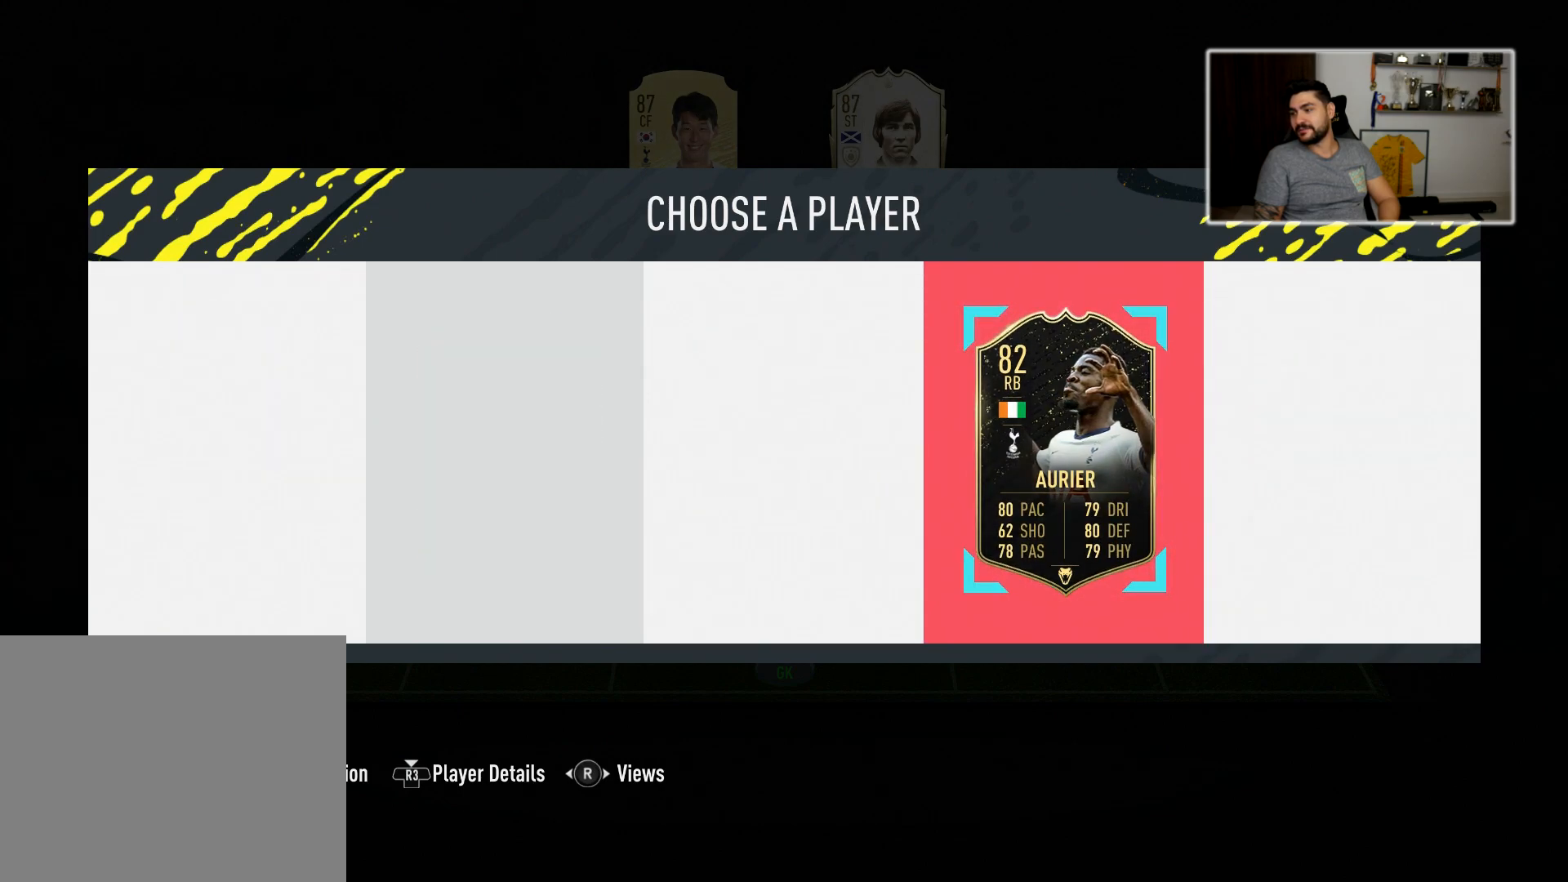
{"buttons": [], "left_stick": "center", "right_stick": "center", "events": [[333, "left_stick", "left"], [500, "left_stick", "center"]]}
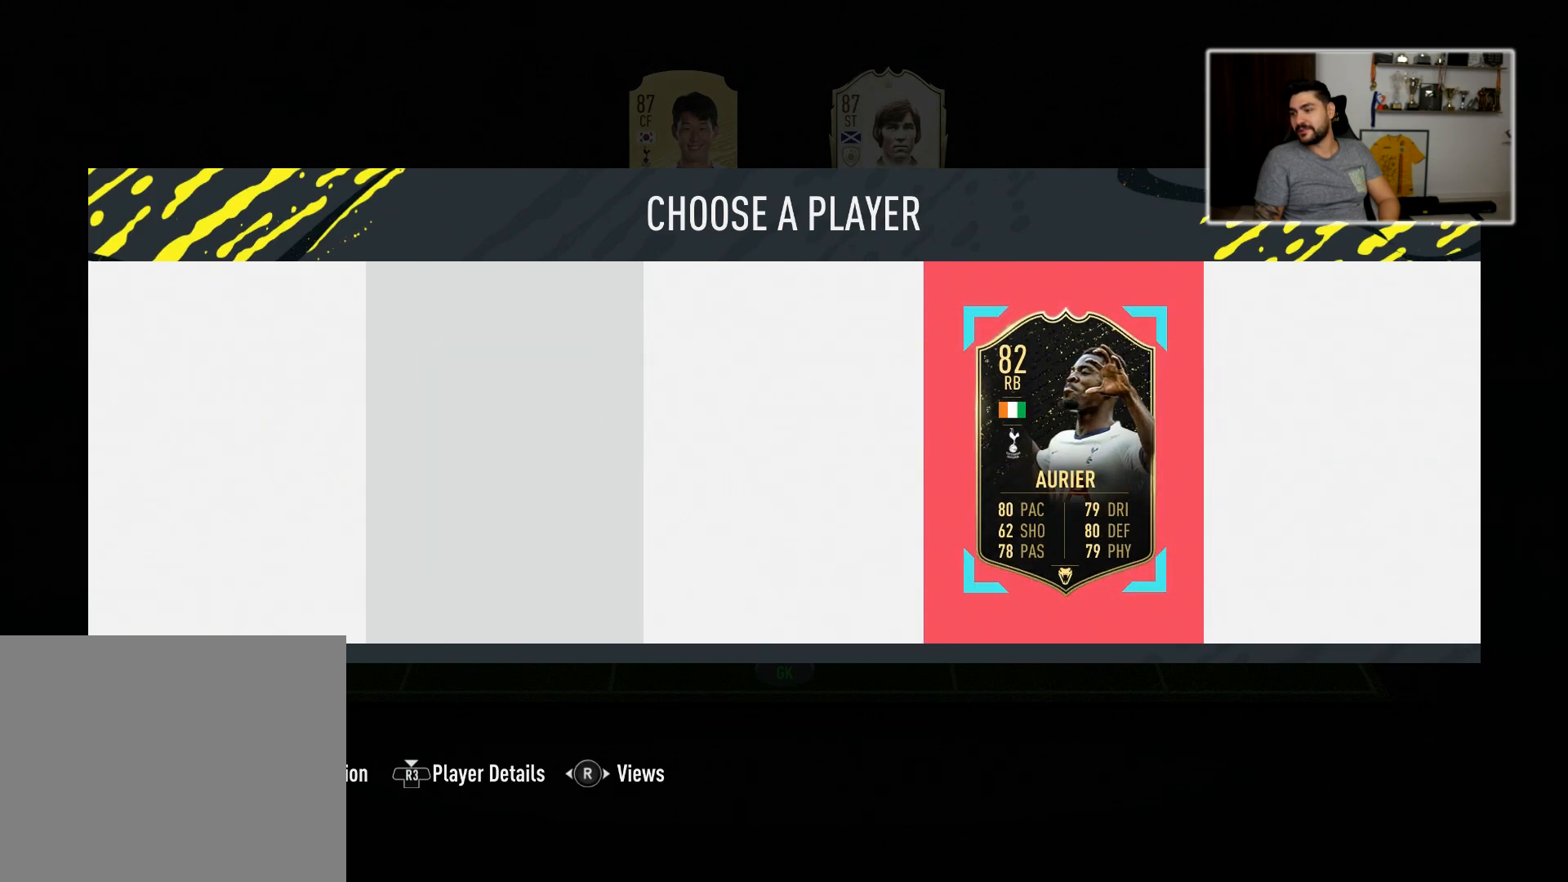
{"buttons": [], "left_stick": "center", "right_stick": "center", "events": []}
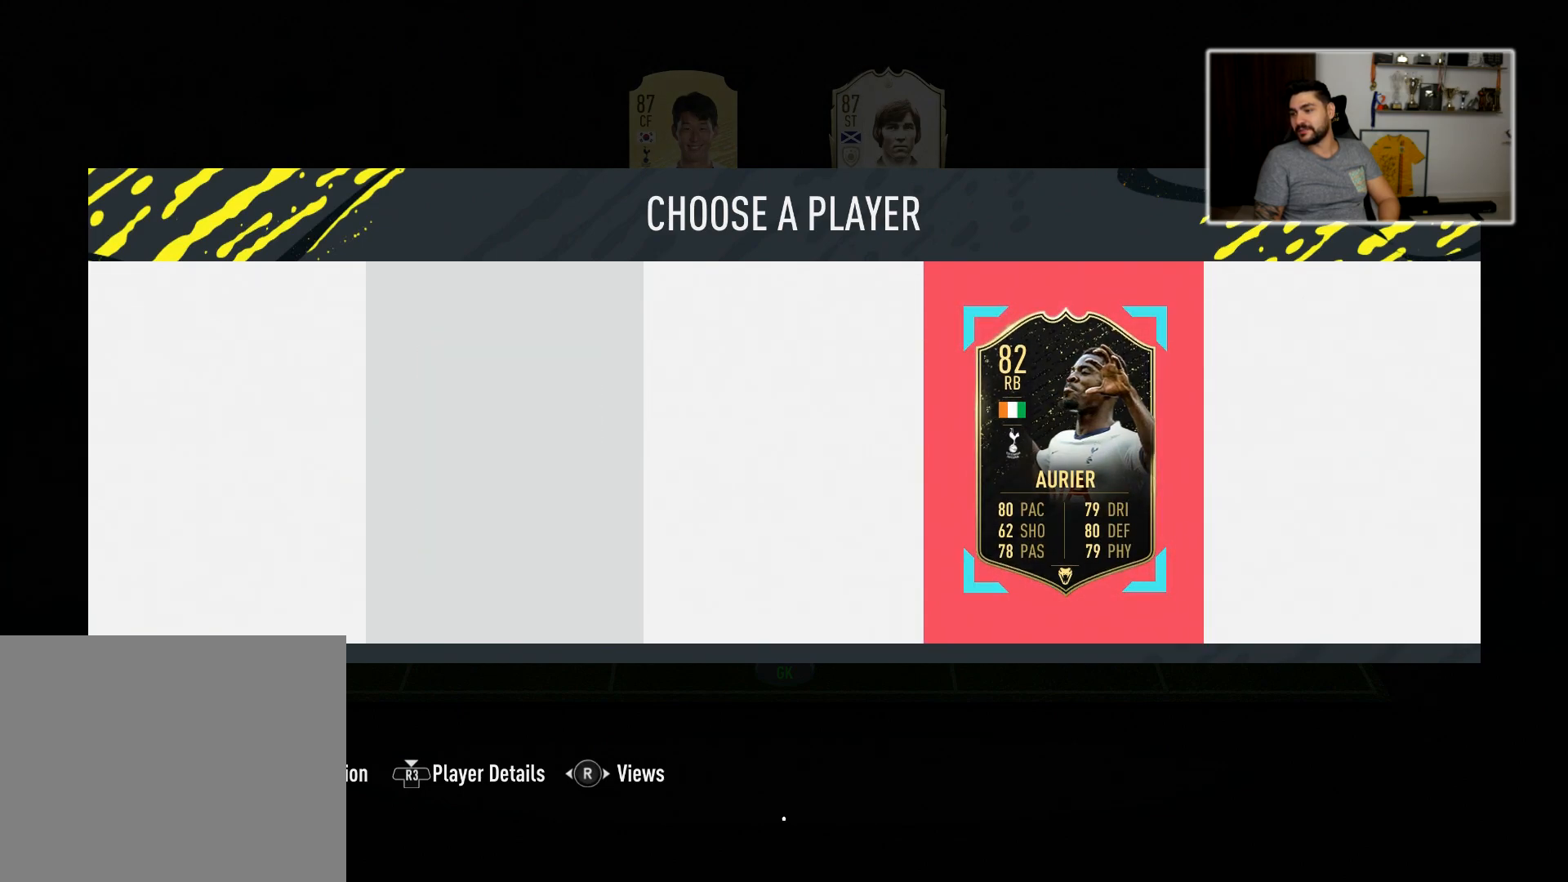
{"buttons": [], "left_stick": "left", "right_stick": "center", "events": [[483, "left_stick", "left"]]}
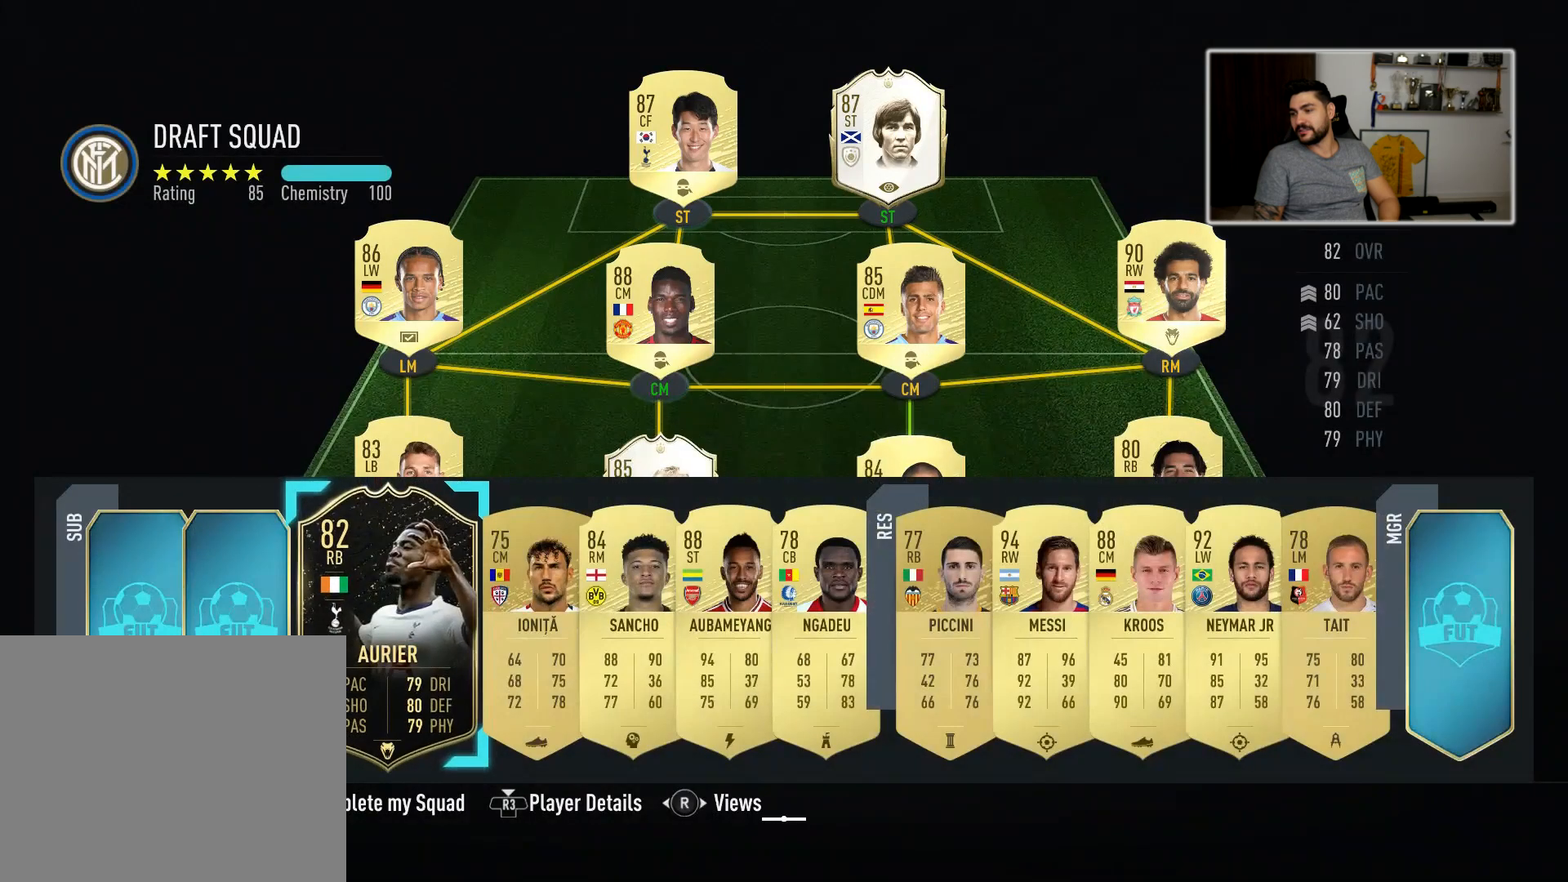
{"buttons": [], "left_stick": "center", "right_stick": "center", "events": [[117, "left_stick", "center"], [267, "CROSS", "down"], [333, "CROSS", "up"]]}
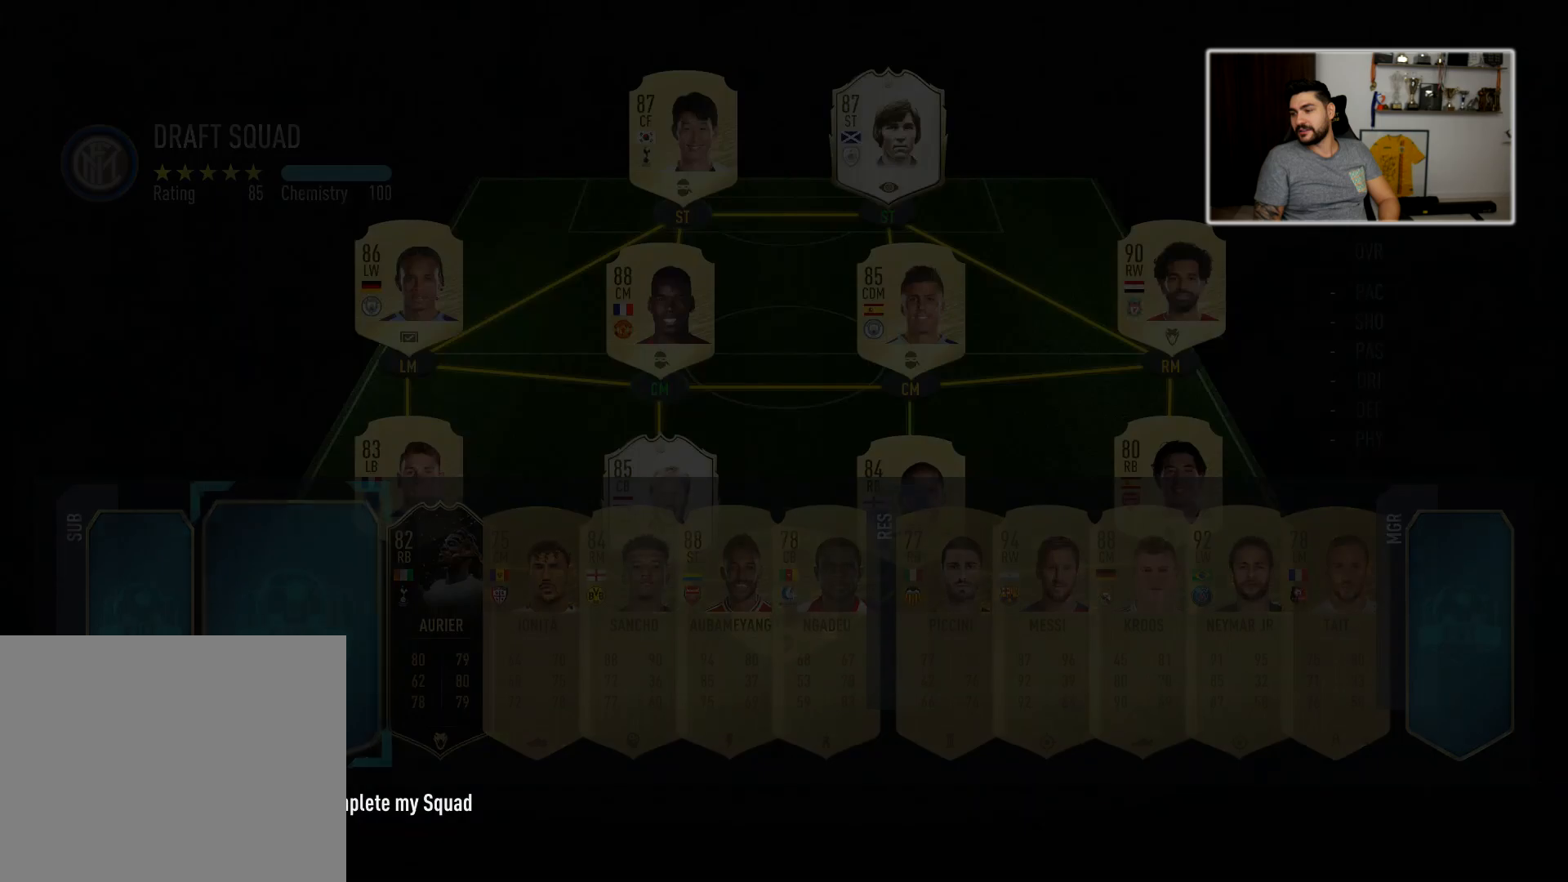
{"buttons": [], "left_stick": "center", "right_stick": "center", "events": []}
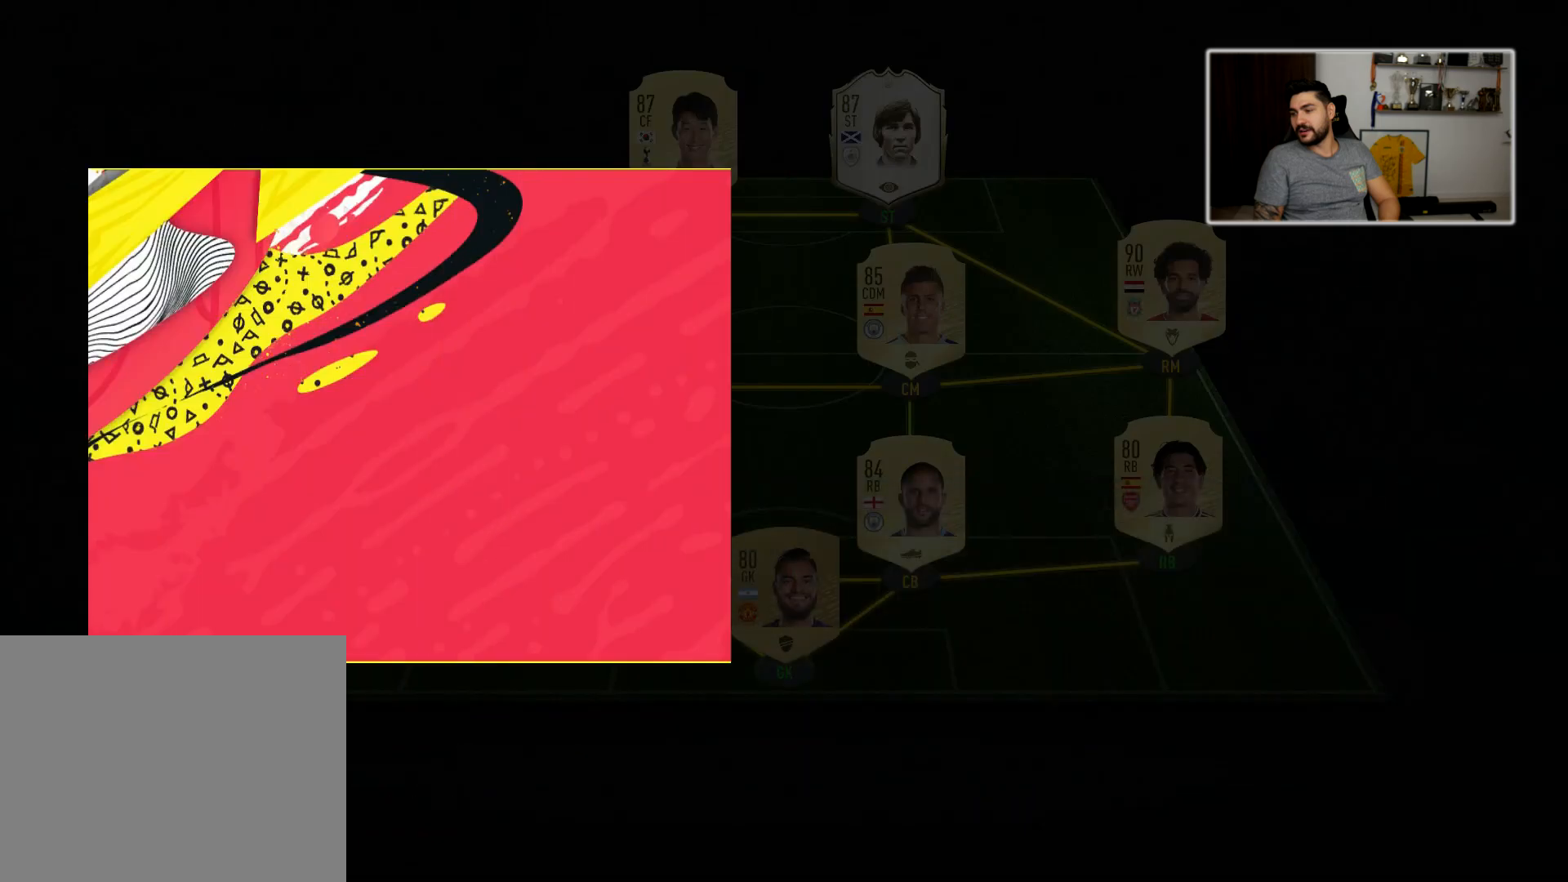
{"buttons": [], "left_stick": "center", "right_stick": "center", "events": []}
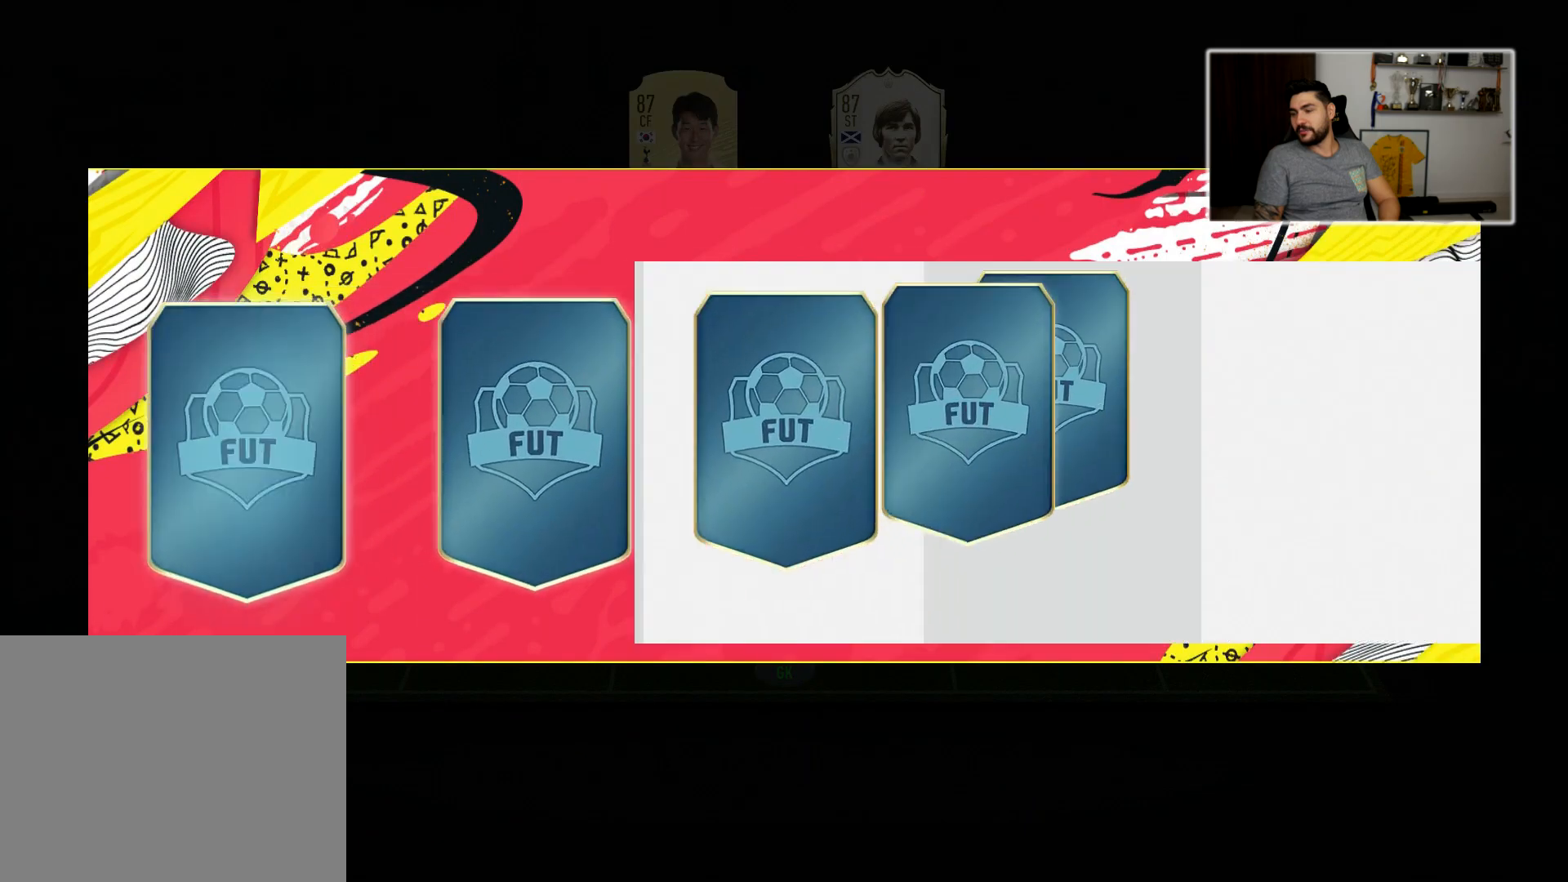
{"buttons": [], "left_stick": "center", "right_stick": "center", "events": []}
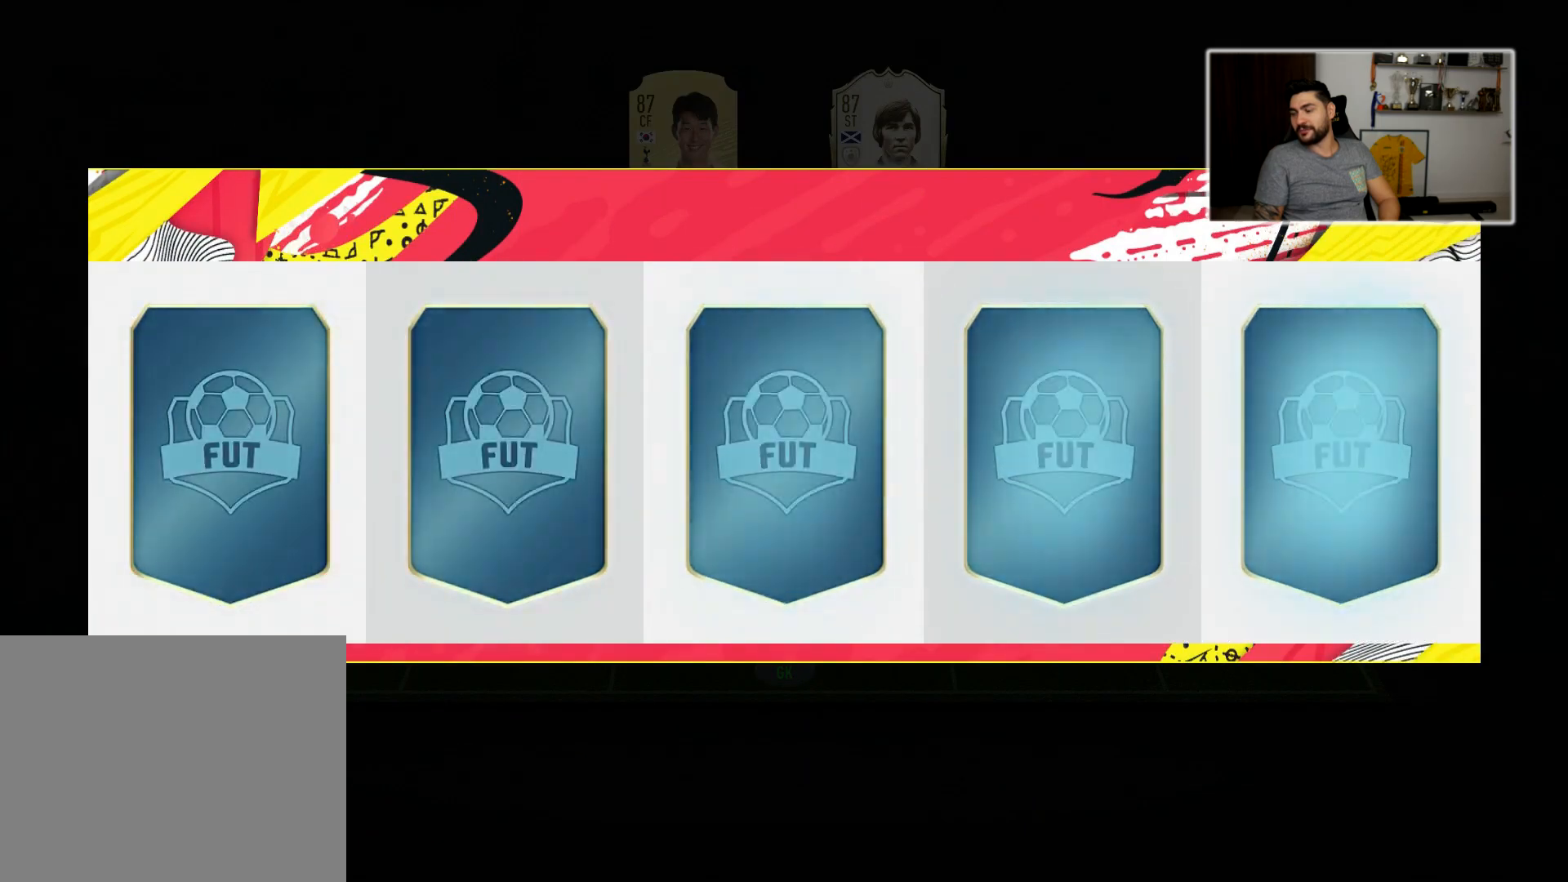
{"buttons": [], "left_stick": "center", "right_stick": "center", "events": []}
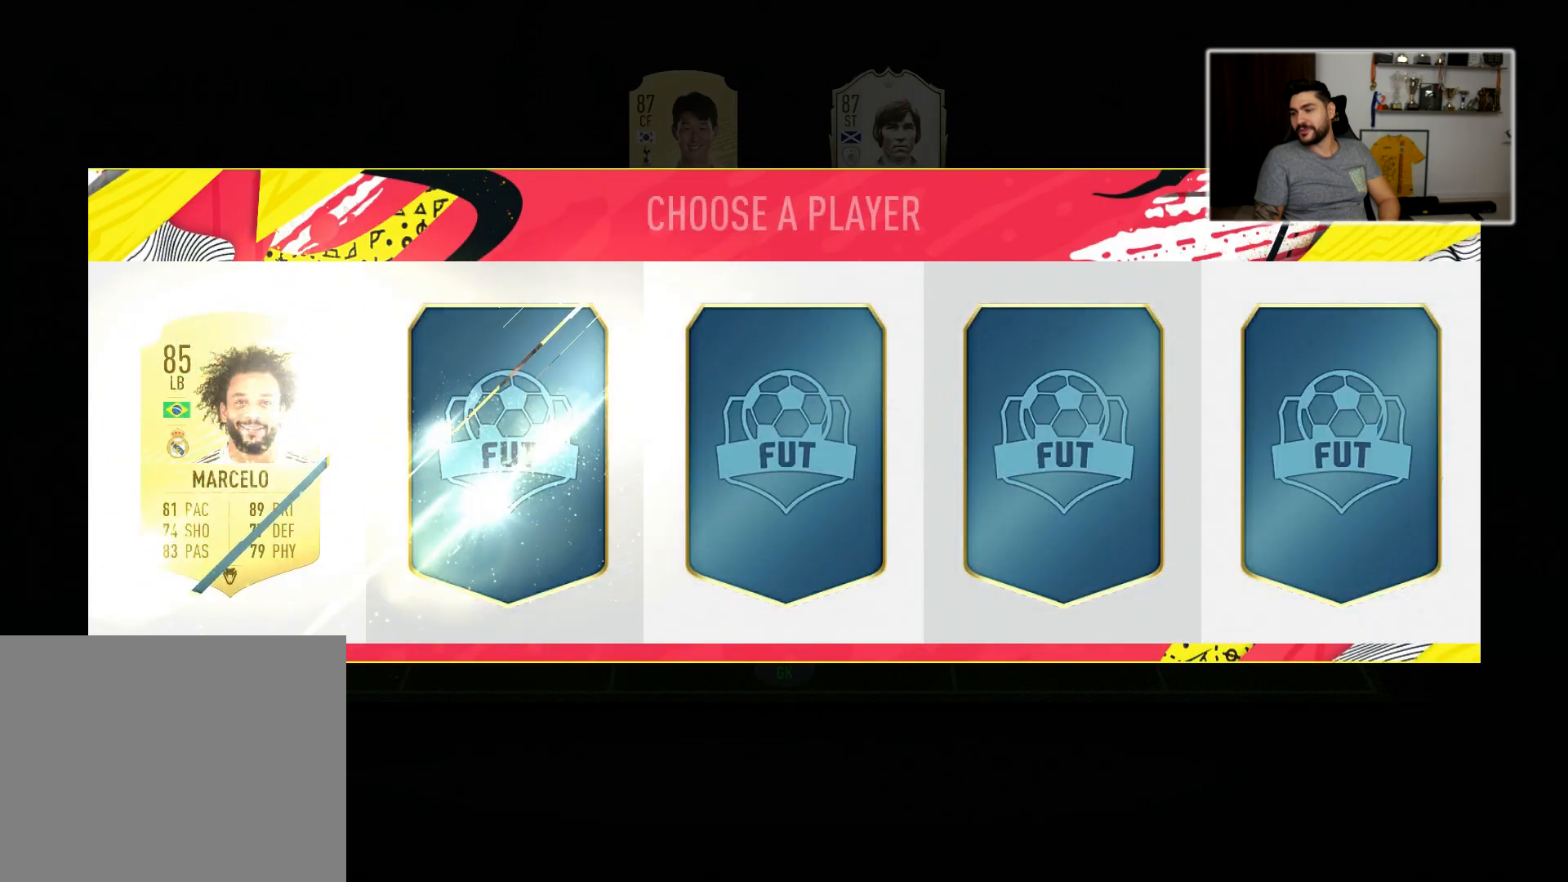
{"buttons": [], "left_stick": "center", "right_stick": "center", "events": []}
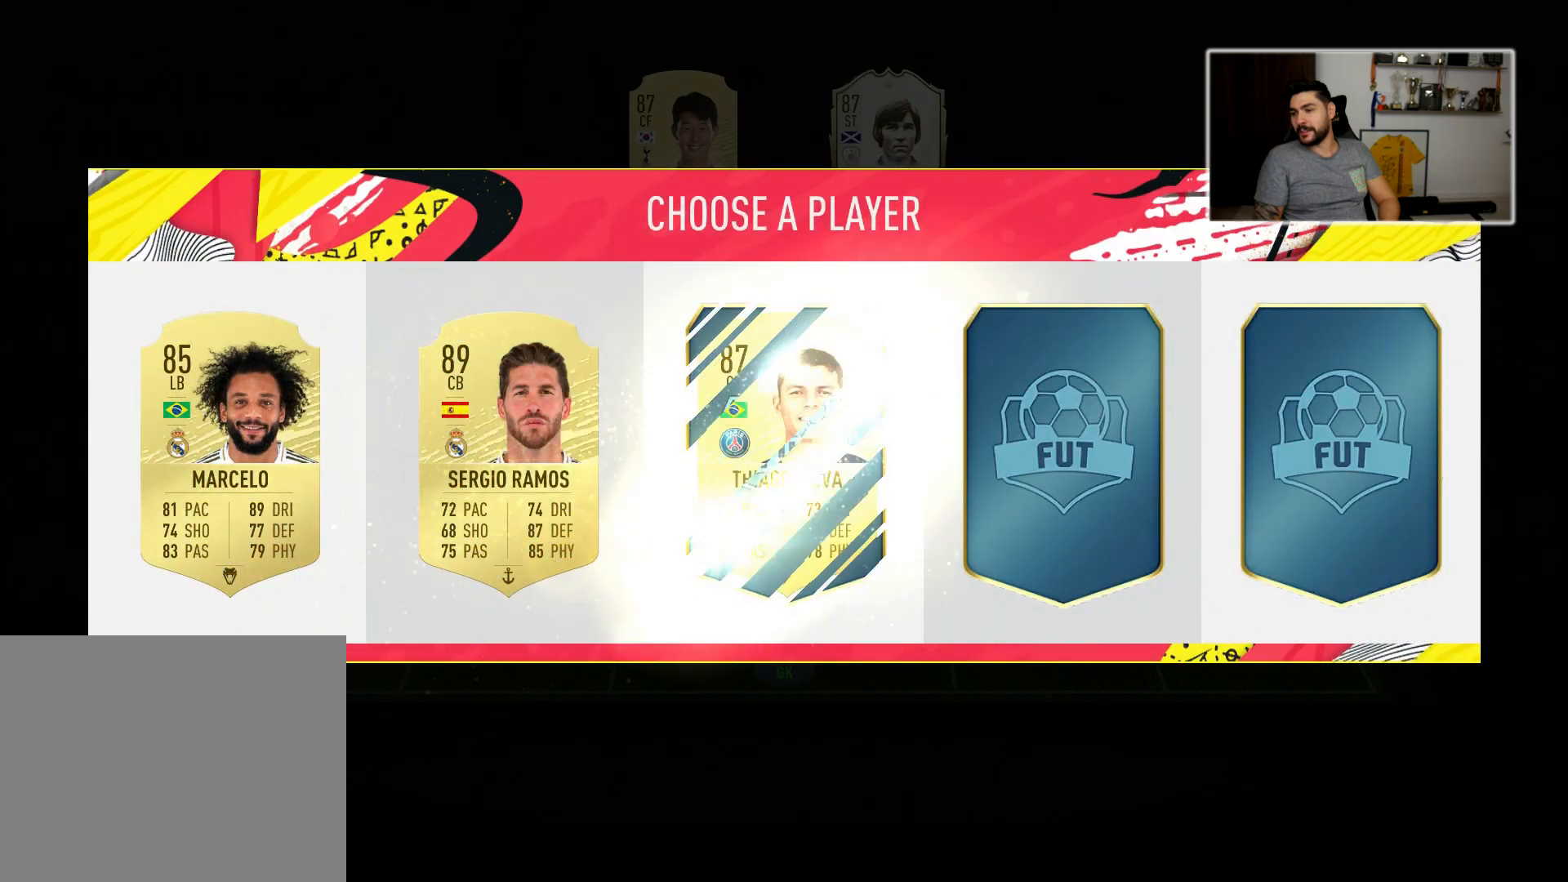
{"buttons": [], "left_stick": "center", "right_stick": "center", "events": []}
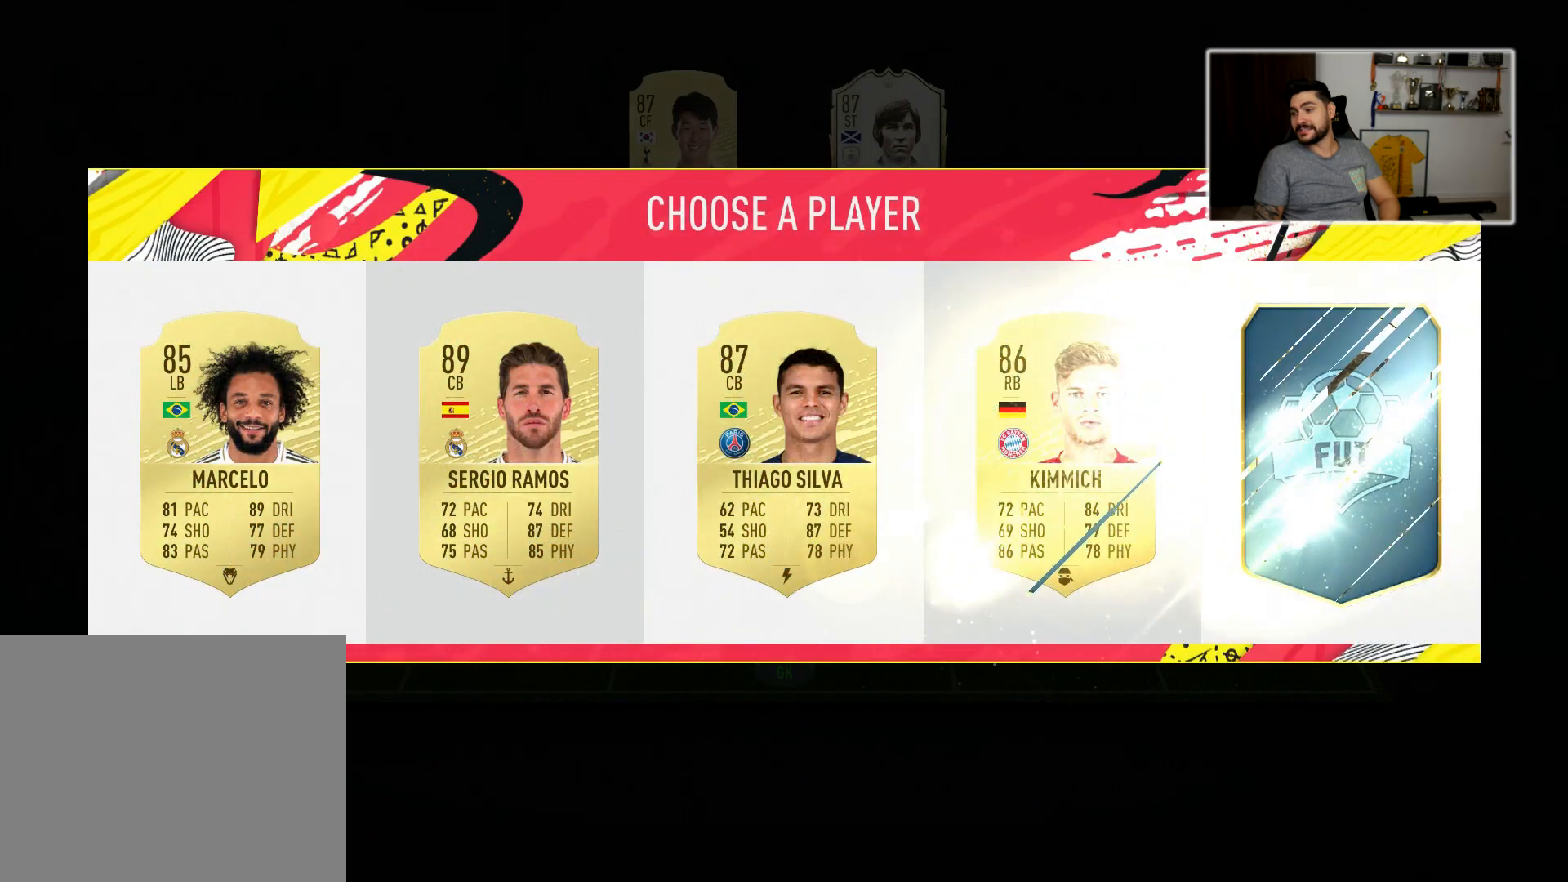
{"buttons": [], "left_stick": "center", "right_stick": "center", "events": []}
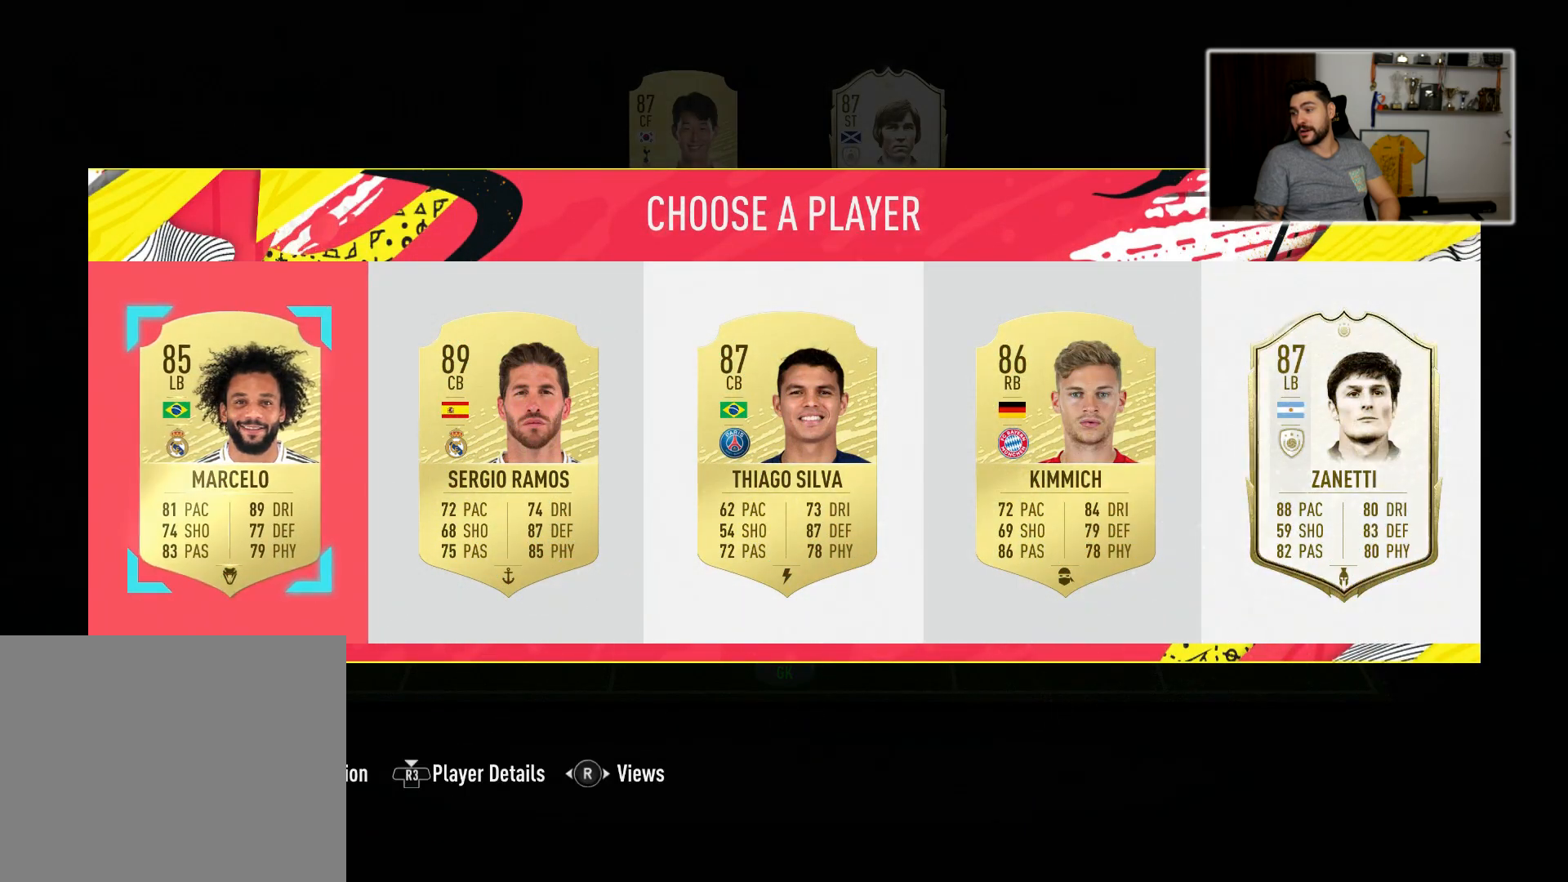
{"buttons": [], "left_stick": "right", "right_stick": "center", "events": [[200, "left_stick", "right"], [300, "left_stick", "center"], [450, "left_stick", "right"]]}
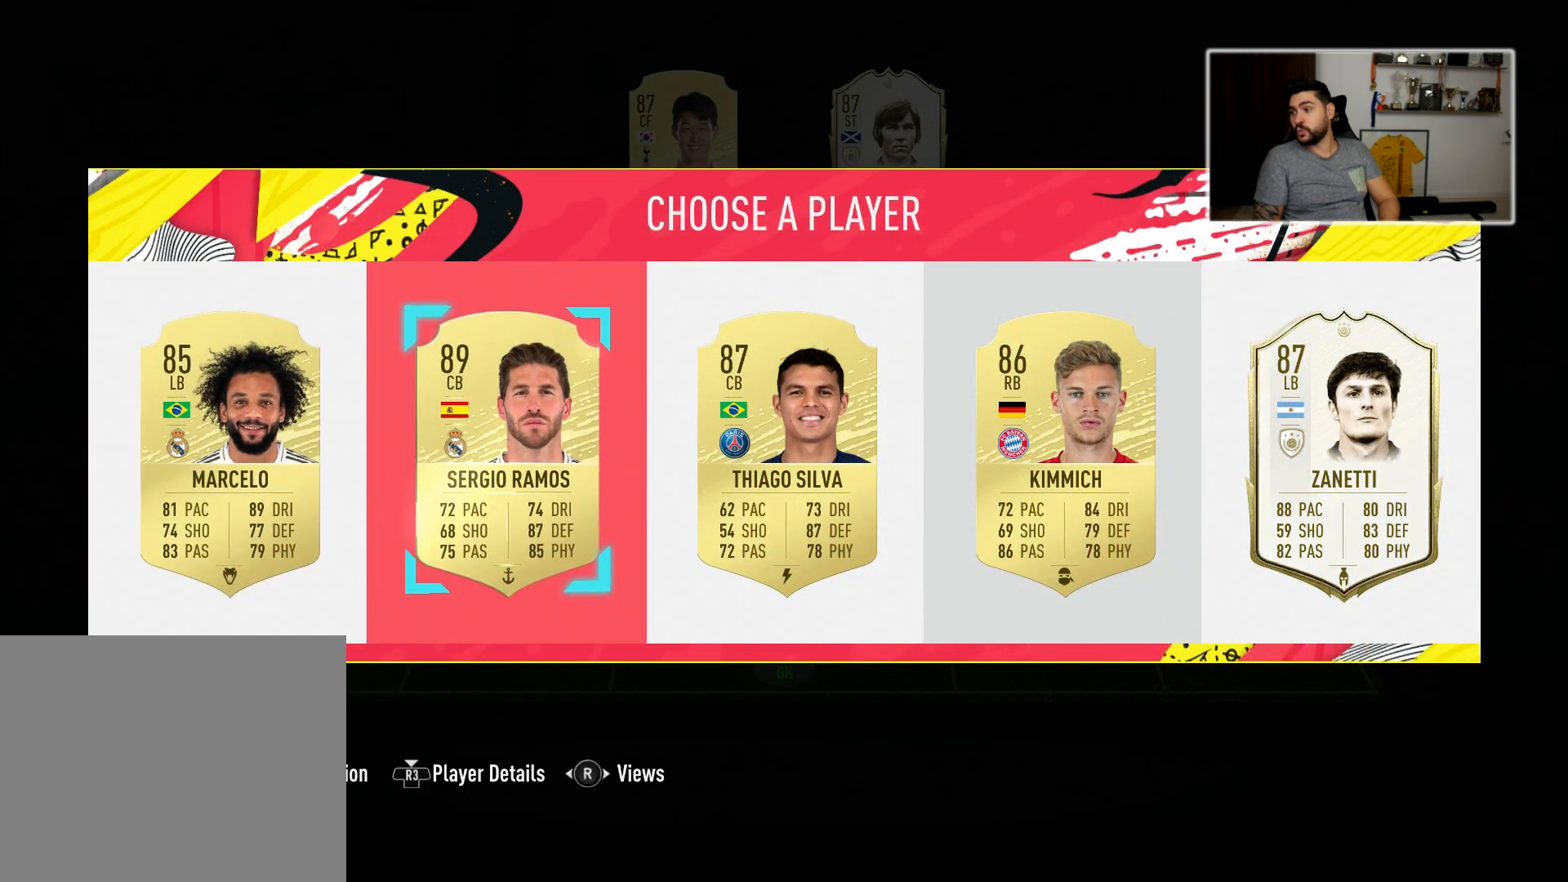
{"buttons": [], "left_stick": "right", "right_stick": "center", "events": [[67, "left_stick", "center"], [167, "left_stick", "right"], [300, "left_stick", "center"], [433, "left_stick", "right"]]}
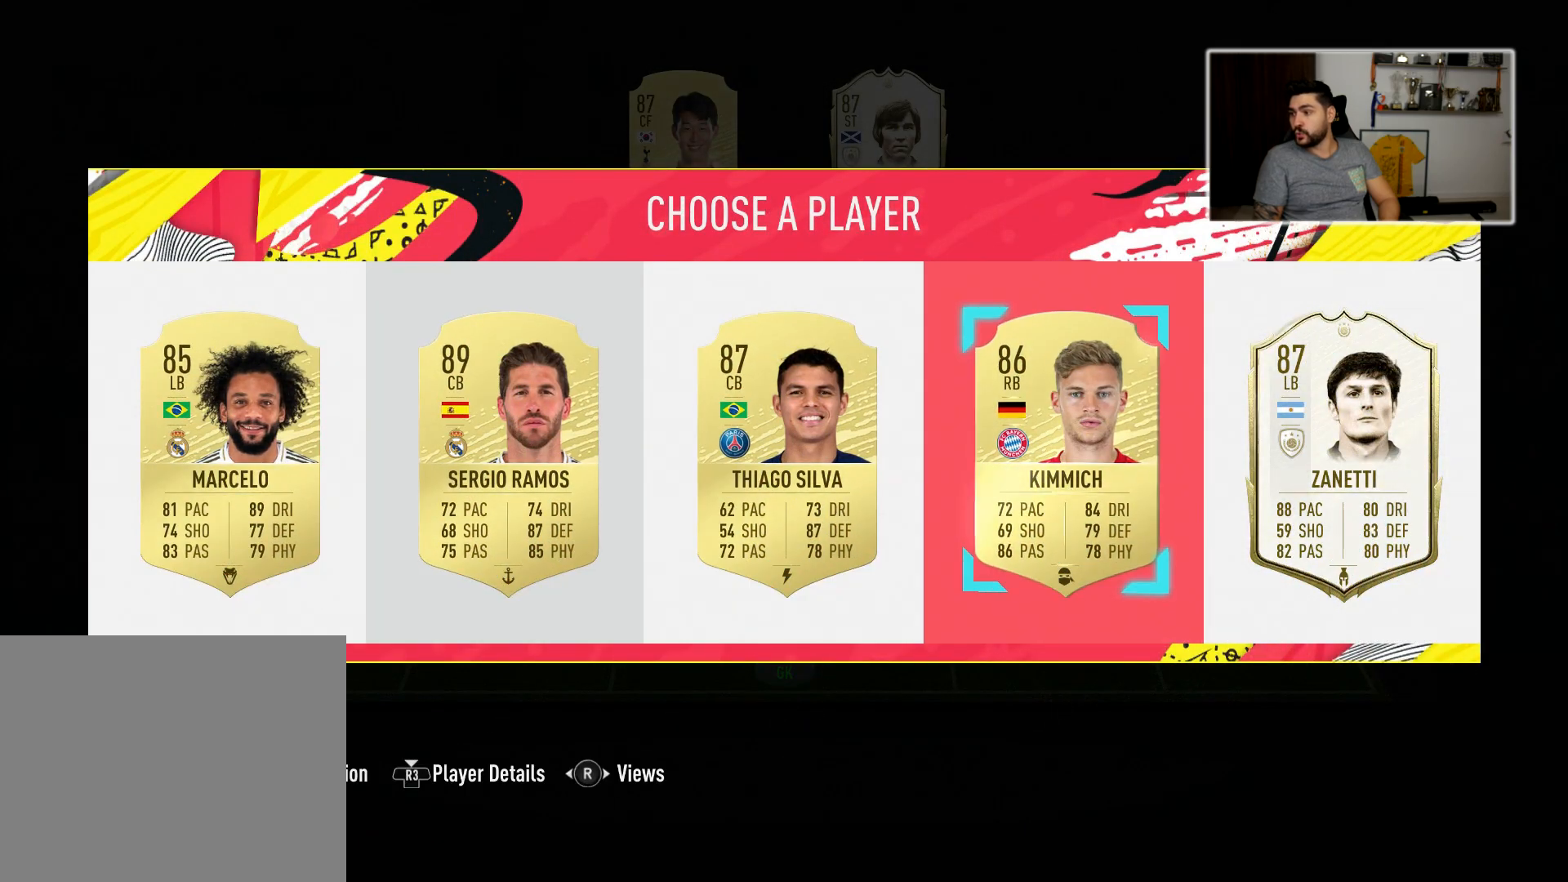
{"buttons": ["SQUARE"], "left_stick": "center", "right_stick": "center", "events": [[50, "left_stick", "center"], [250, "SQUARE", "down"]]}
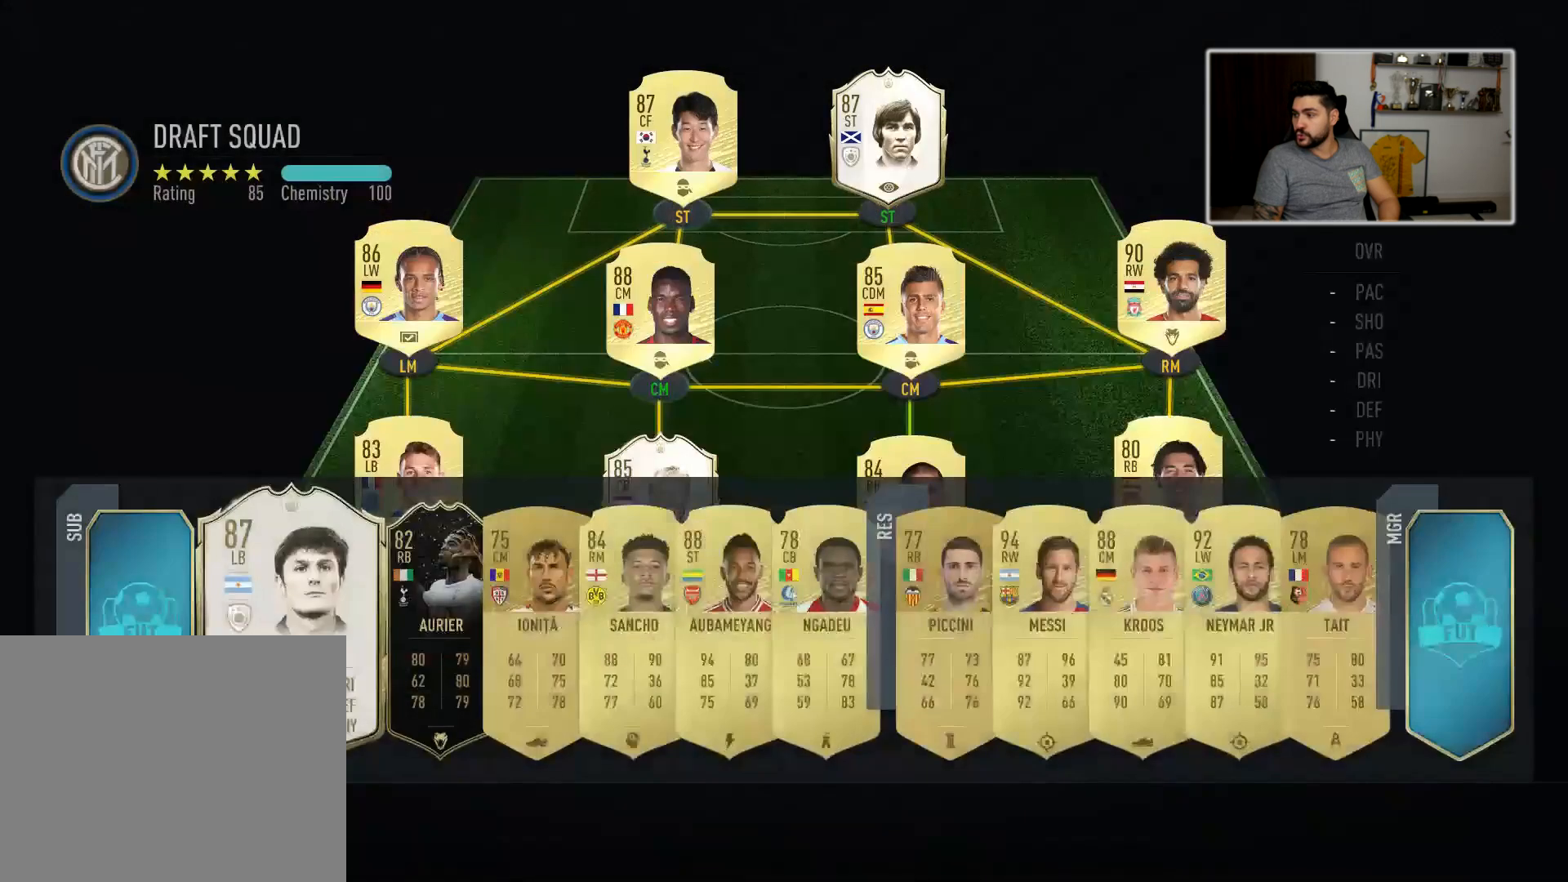
{"buttons": [], "left_stick": "center", "right_stick": "center", "events": [[200, "SQUARE", "up"]]}
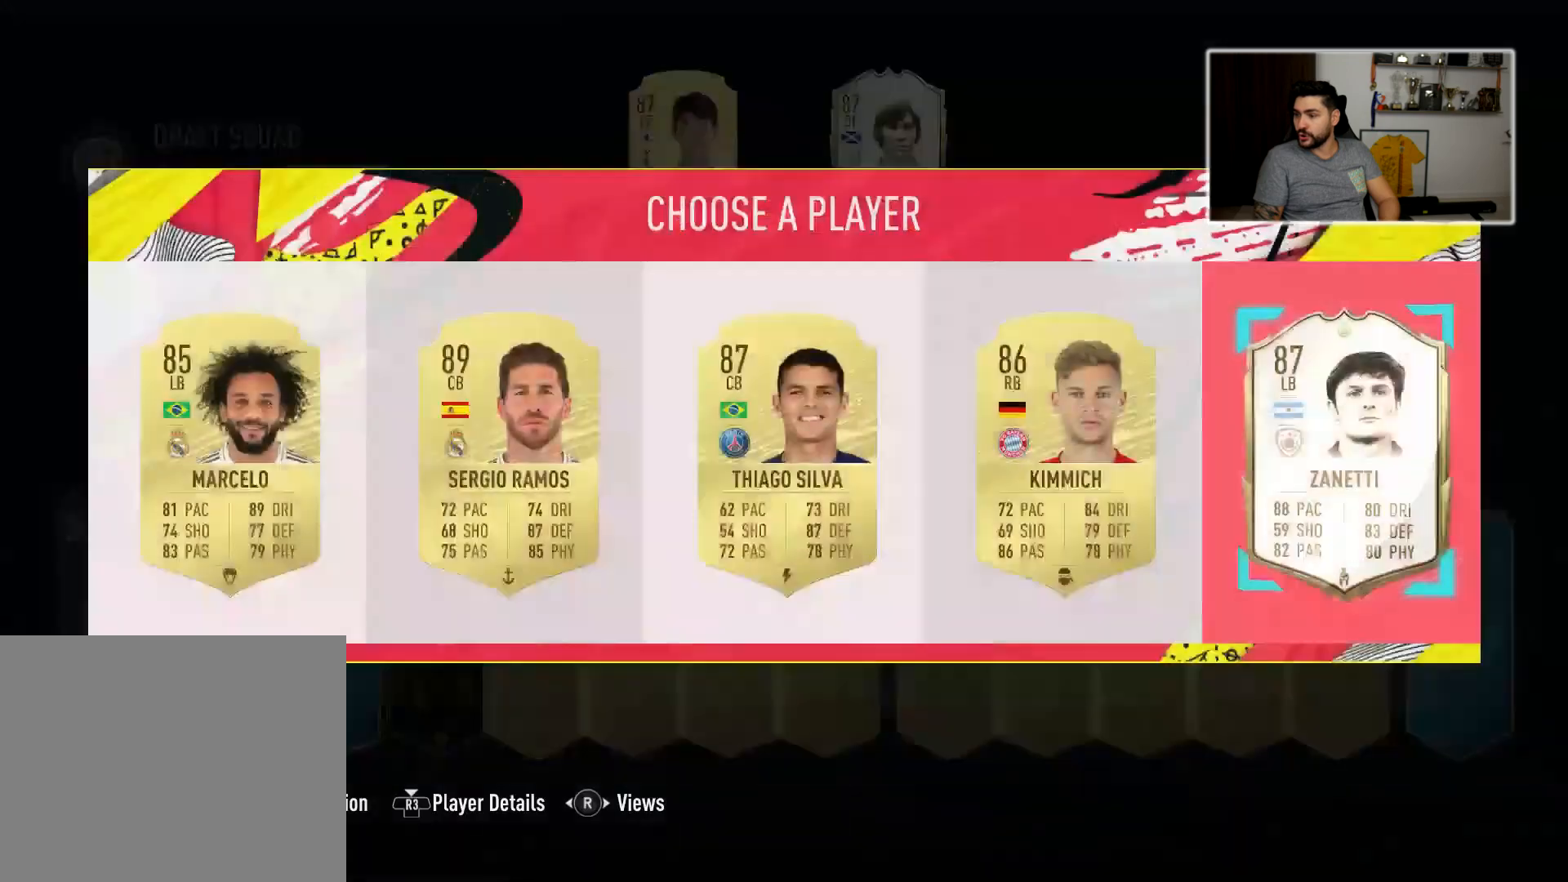
{"buttons": [], "left_stick": "center", "right_stick": "center", "events": [[383, "CROSS", "down"], [417, "CROSS", "up"]]}
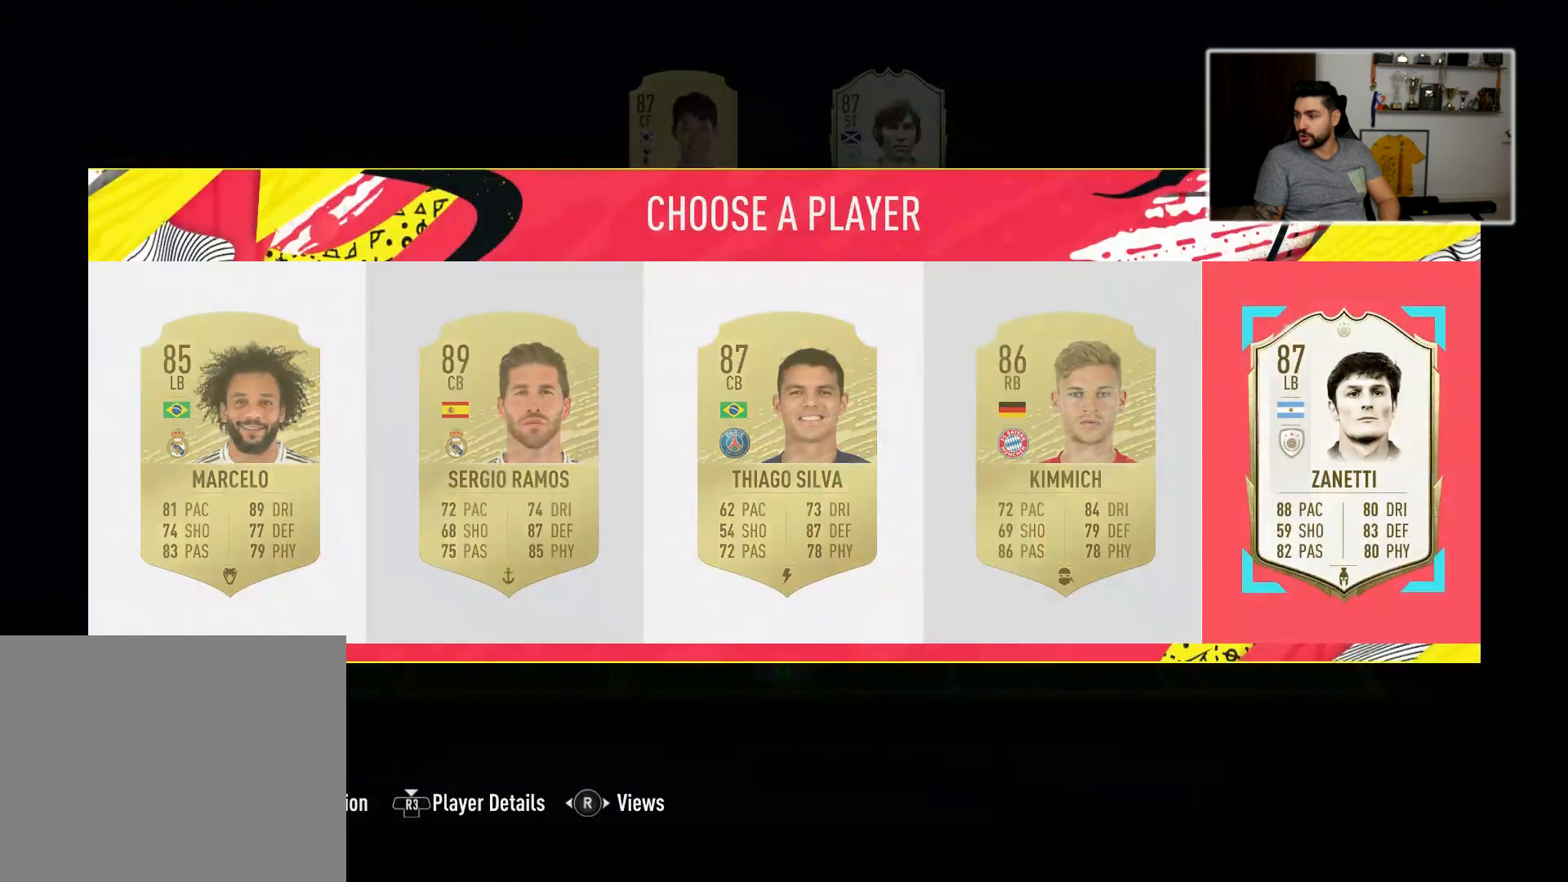
{"buttons": [], "left_stick": "center", "right_stick": "center", "events": []}